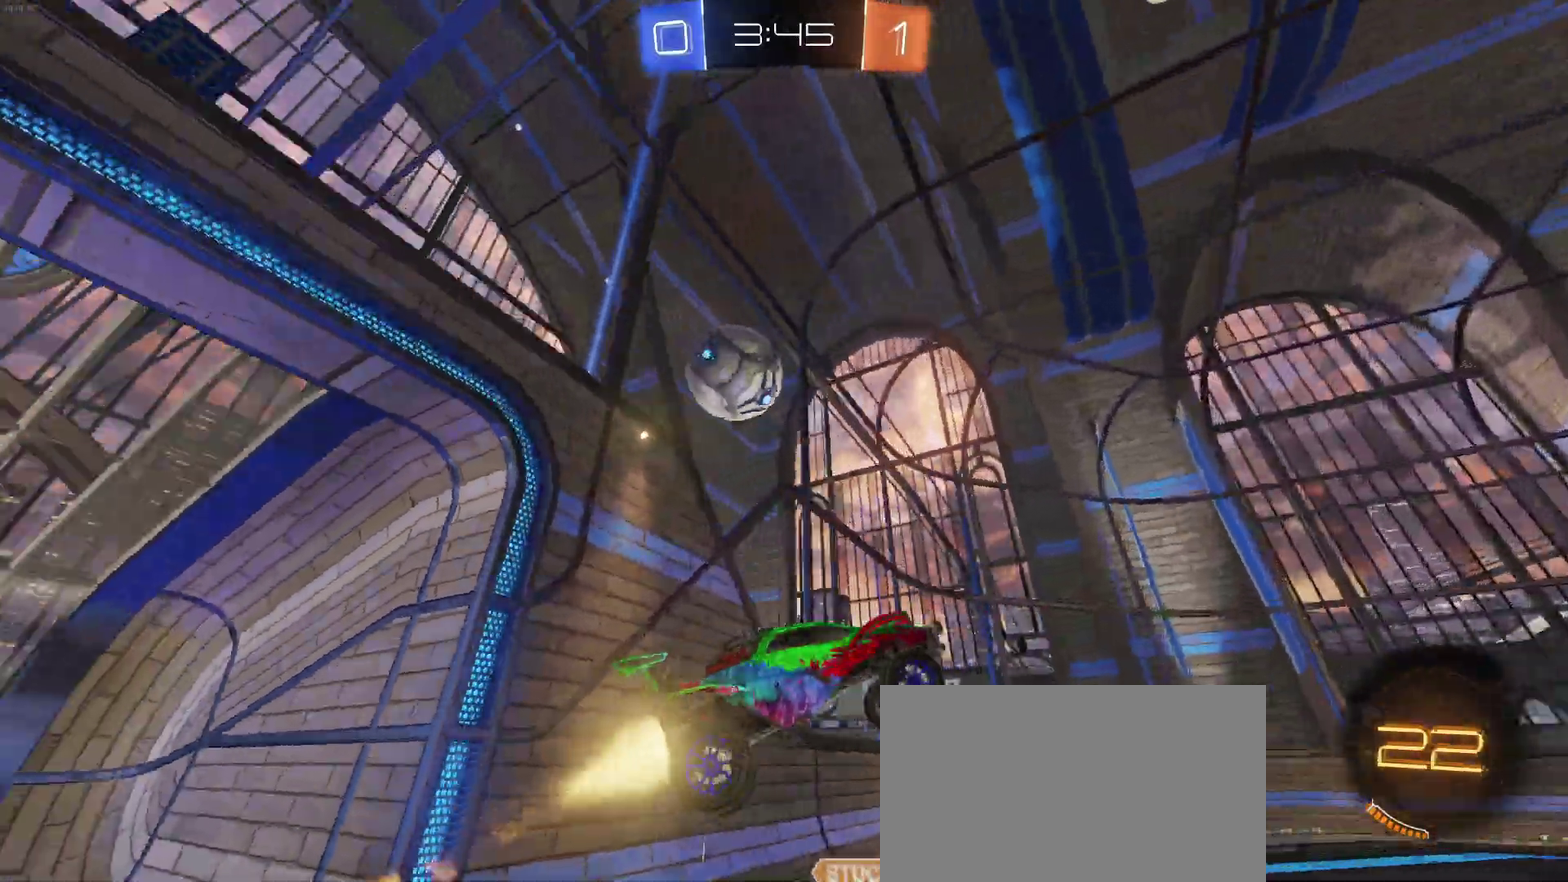
Gameplay with a controller (PlayStation layout); each line is a JSON object with the inputs held at the frame after it. "events" lists button and stick changes between this image and that frame as [ms after this image, input, new state], when the widget could be followed in between. Not read: L1 R1.
{"buttons": [], "left_stick": "down-right", "right_stick": "center", "events": [[50, "left_stick", "left"], [100, "left_stick", "down-left"], [167, "left_stick", "down"], [217, "R2", "up"], [233, "left_stick", "down-right"], [367, "left_stick", "right"], [467, "left_stick", "down-right"]]}
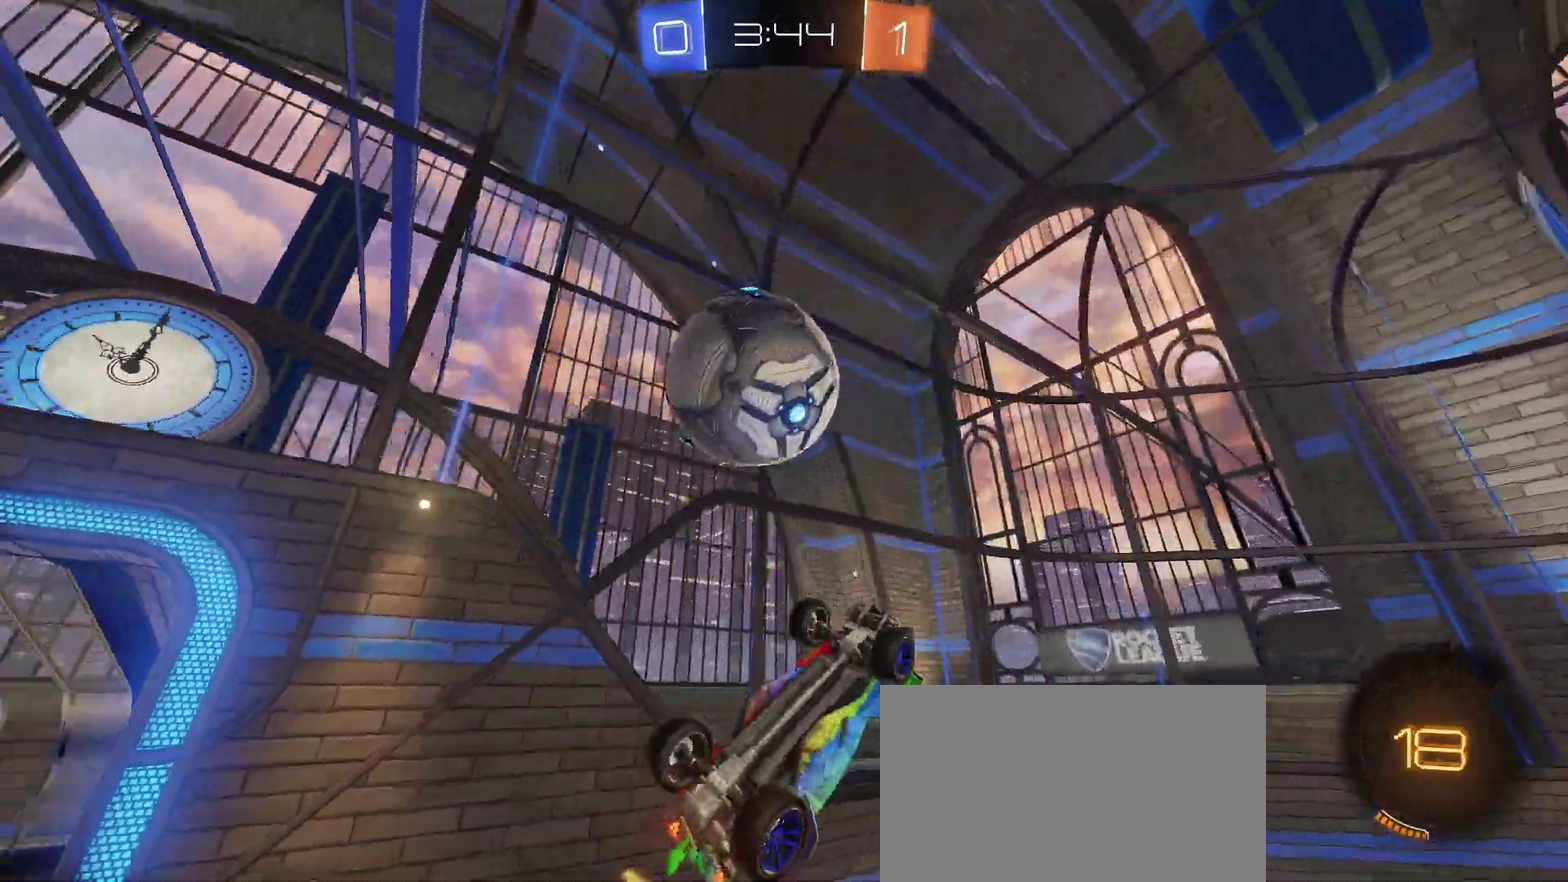
{"buttons": ["SQUARE", "R2"], "left_stick": "down-right", "right_stick": "center", "events": [[200, "R2", "down"], [233, "SQUARE", "down"]]}
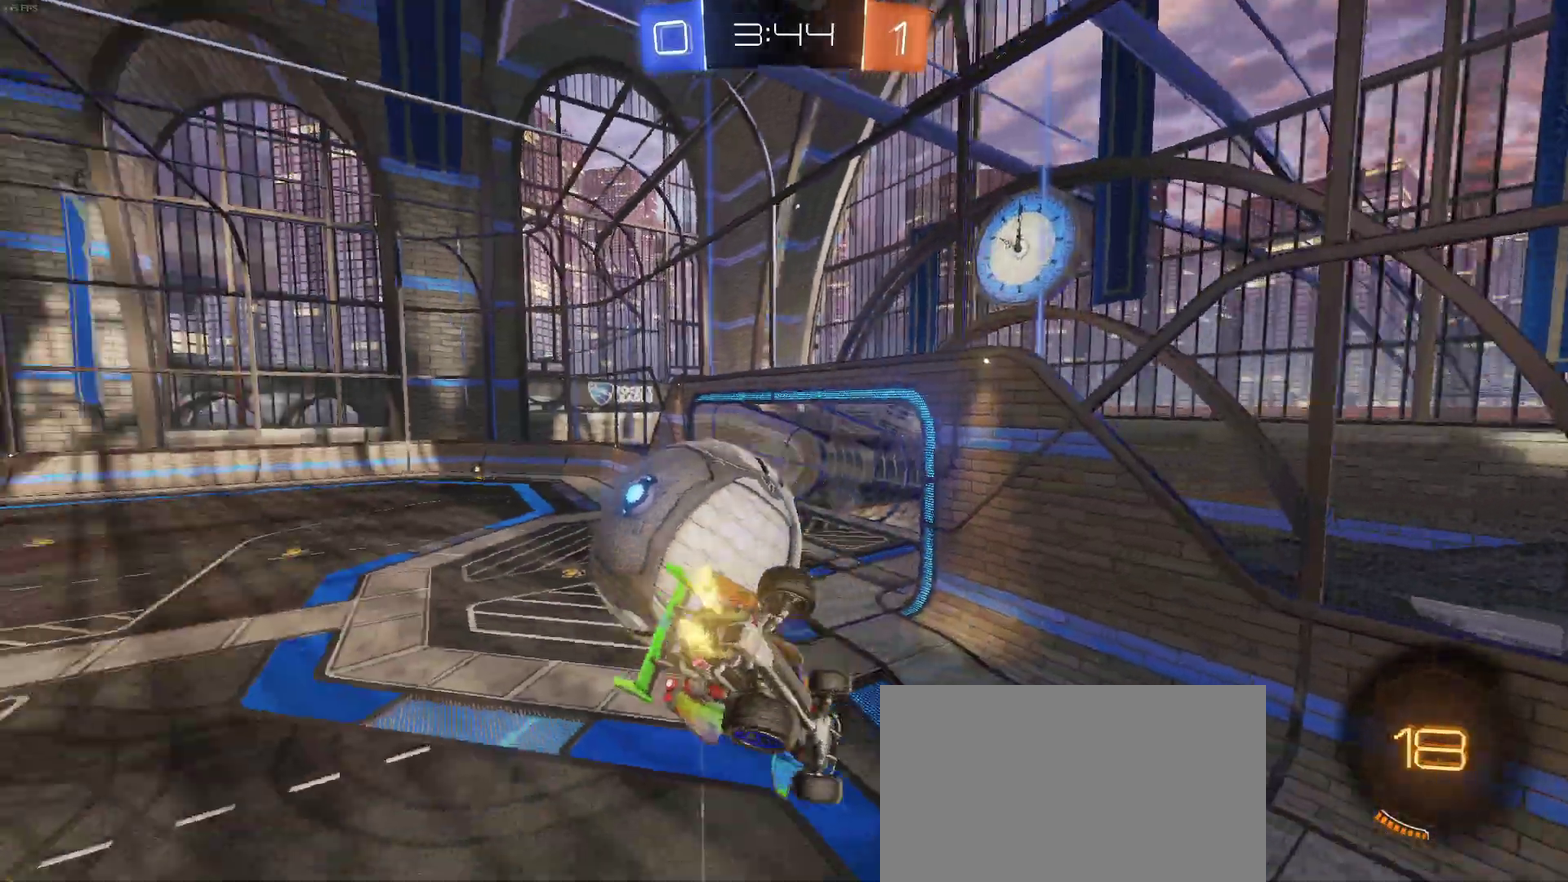
{"buttons": ["R2"], "left_stick": "left", "right_stick": "center", "events": [[133, "SQUARE", "up"], [133, "left_stick", "center"], [217, "left_stick", "left"]]}
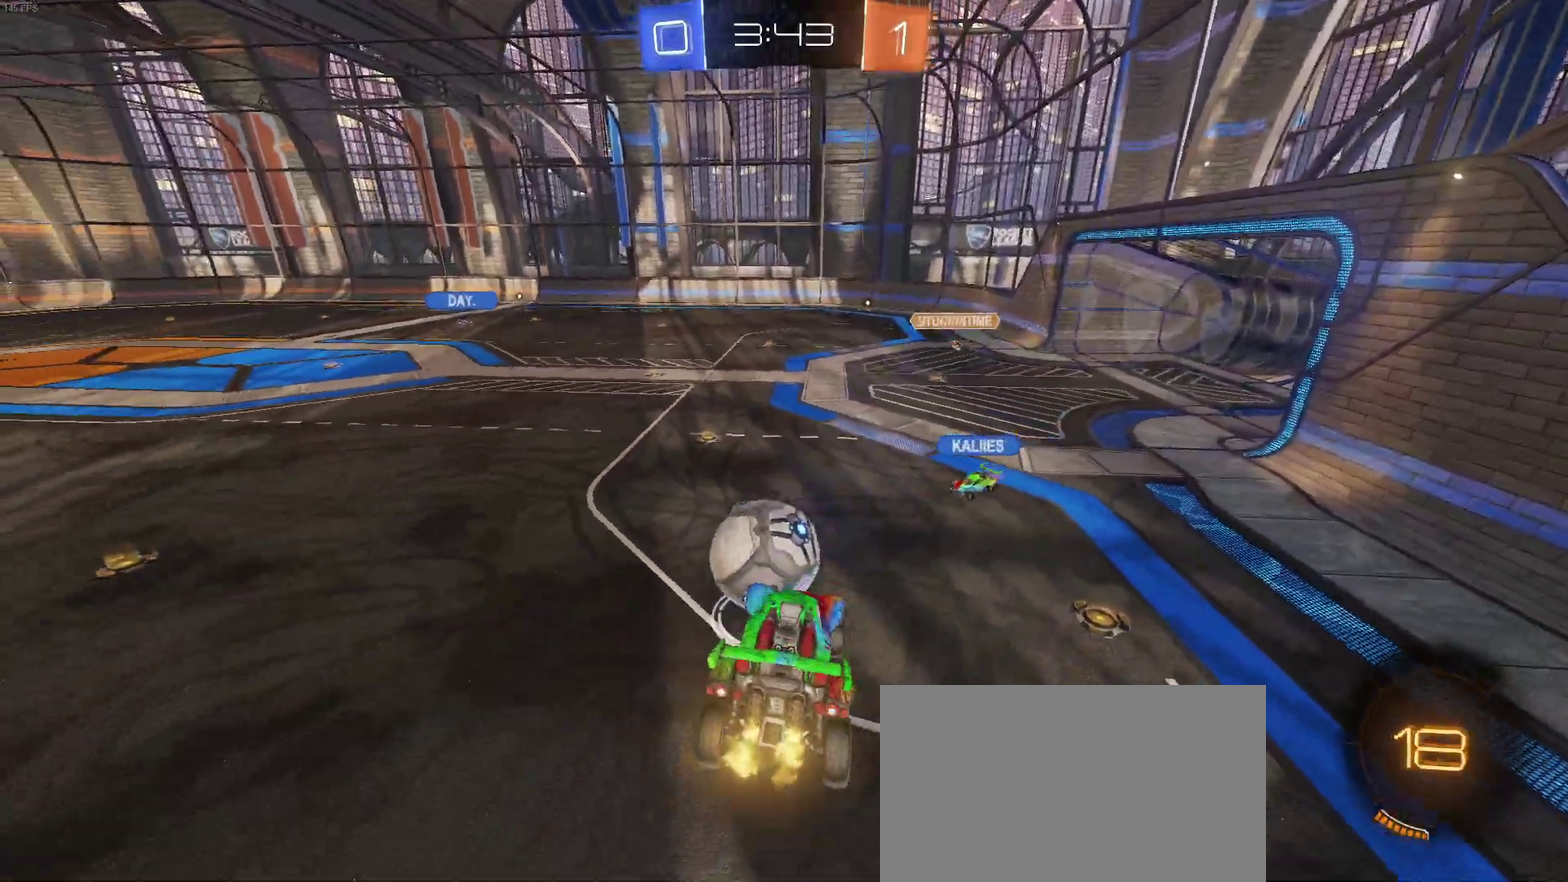
{"buttons": ["R2"], "left_stick": "left", "right_stick": "center", "events": []}
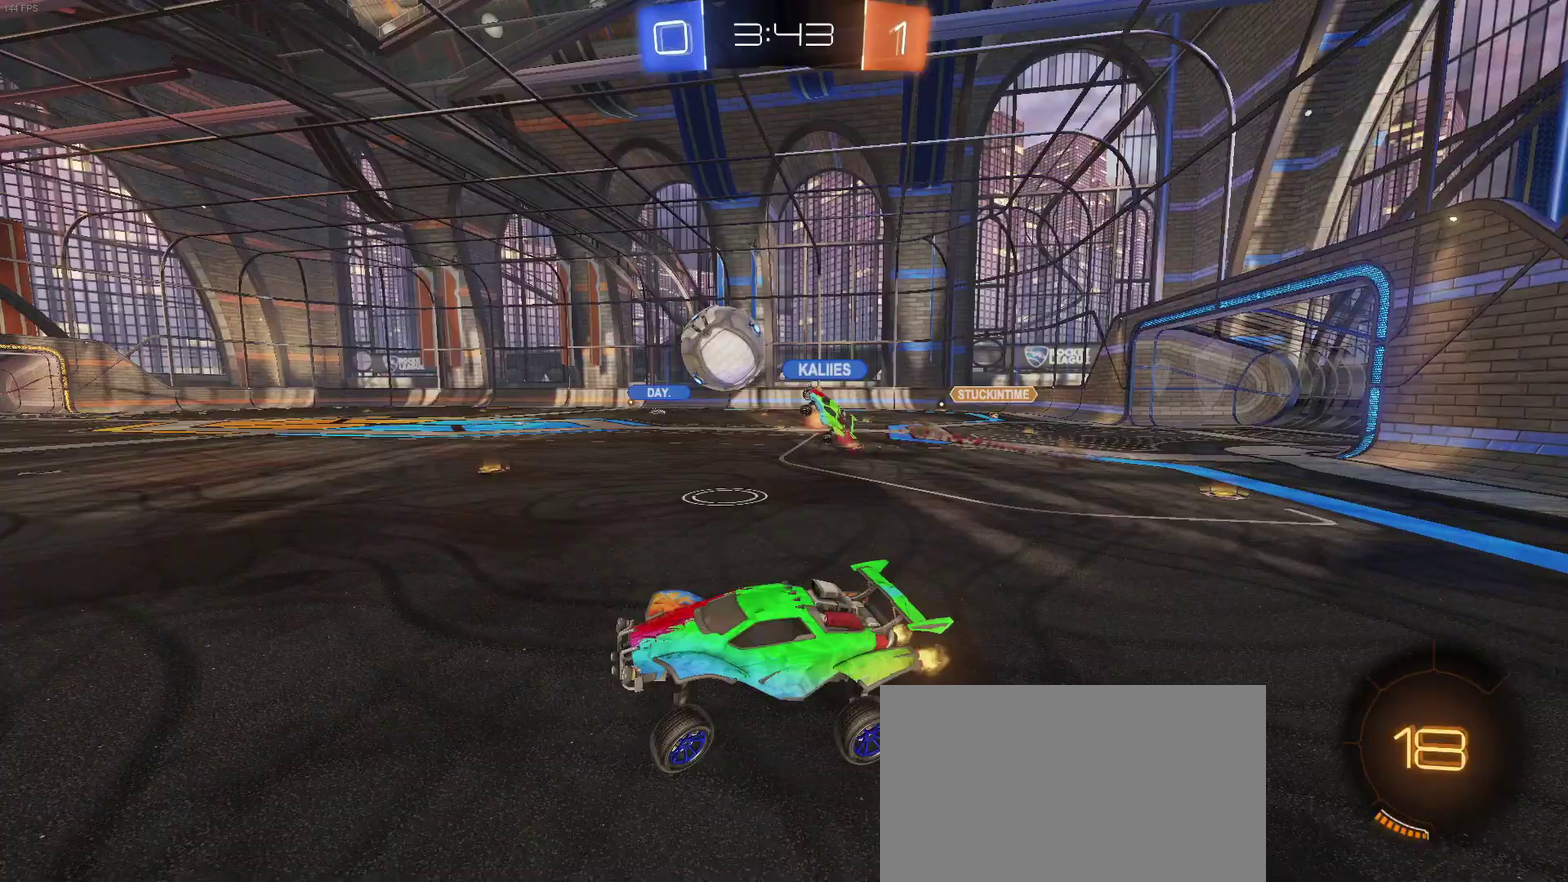
{"buttons": ["R2"], "left_stick": "left", "right_stick": "center", "events": []}
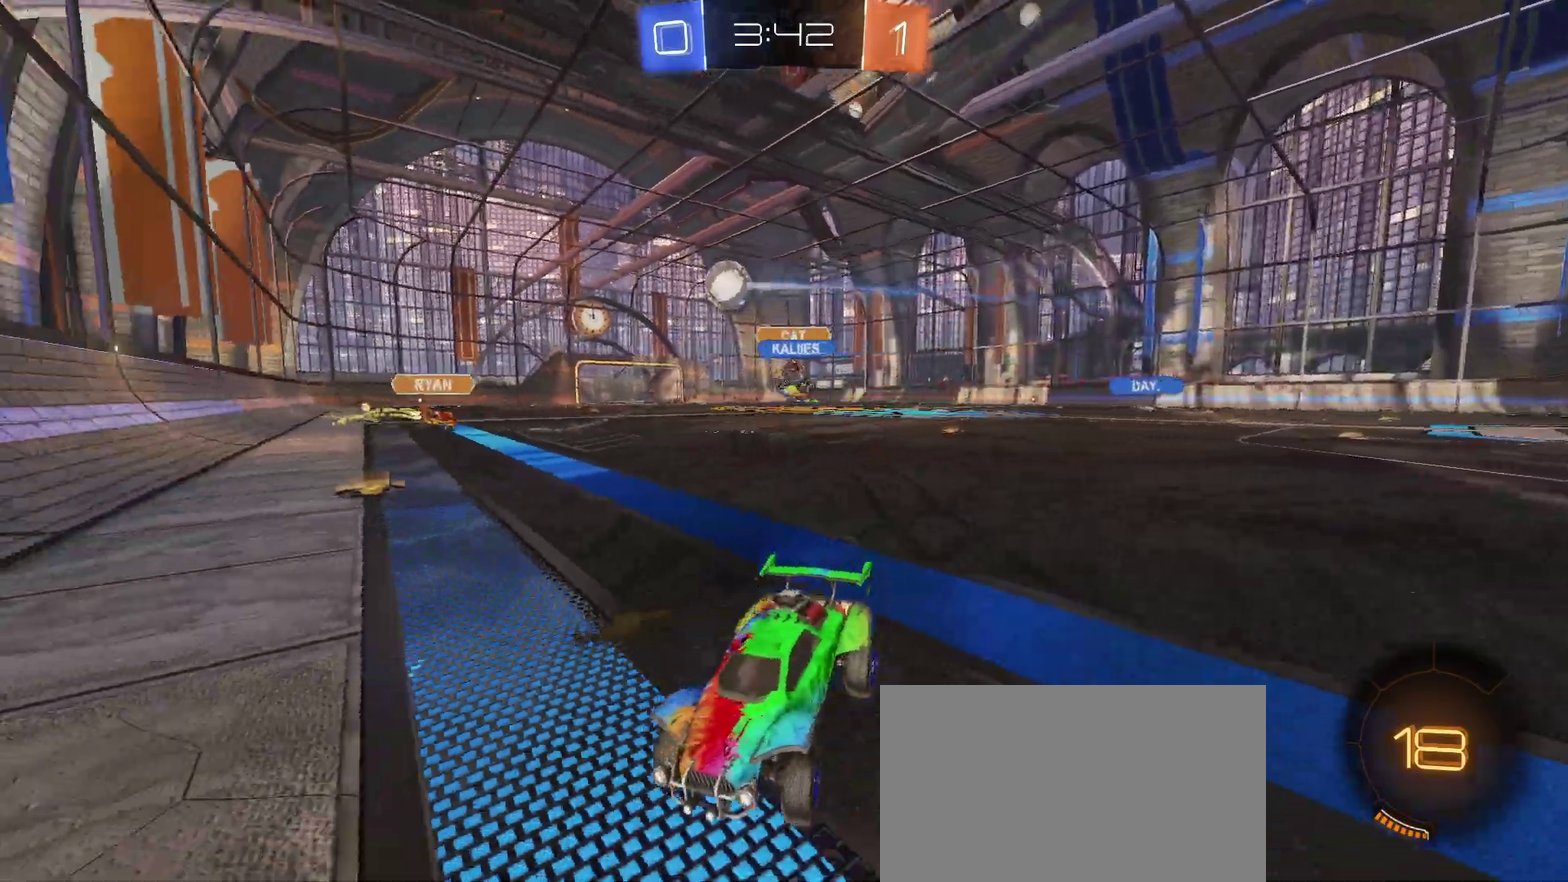
{"buttons": ["TRIANGLE", "R2"], "left_stick": "left", "right_stick": "center", "events": [[100, "SQUARE", "down"], [200, "SQUARE", "up"], [483, "TRIANGLE", "down"]]}
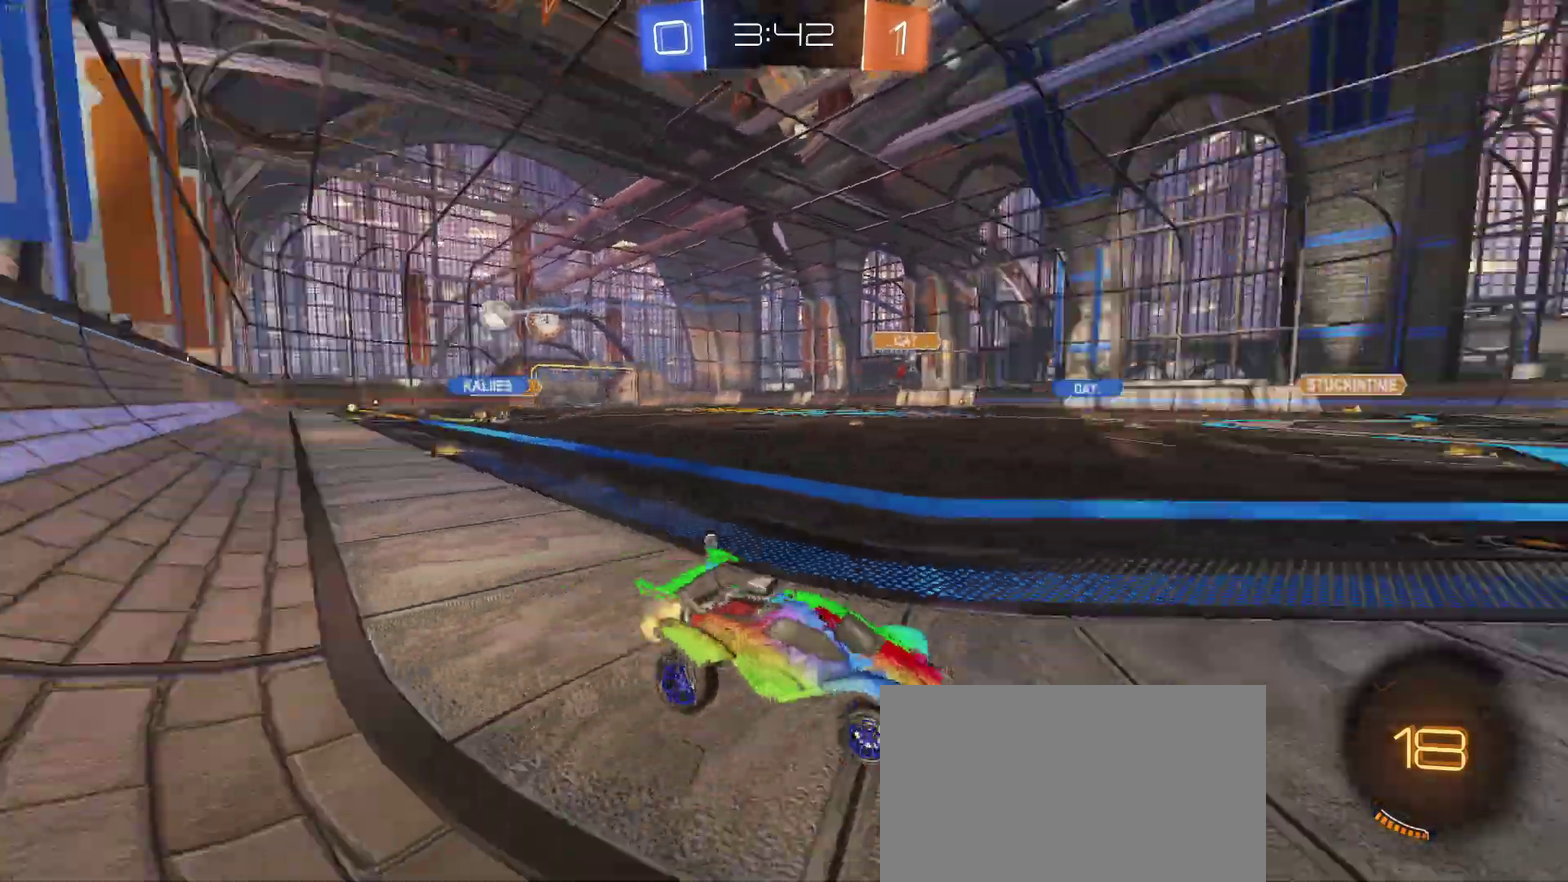
{"buttons": ["R2"], "left_stick": "left", "right_stick": "center", "events": [[83, "TRIANGLE", "up"], [150, "TRIANGLE", "down"], [283, "TRIANGLE", "up"]]}
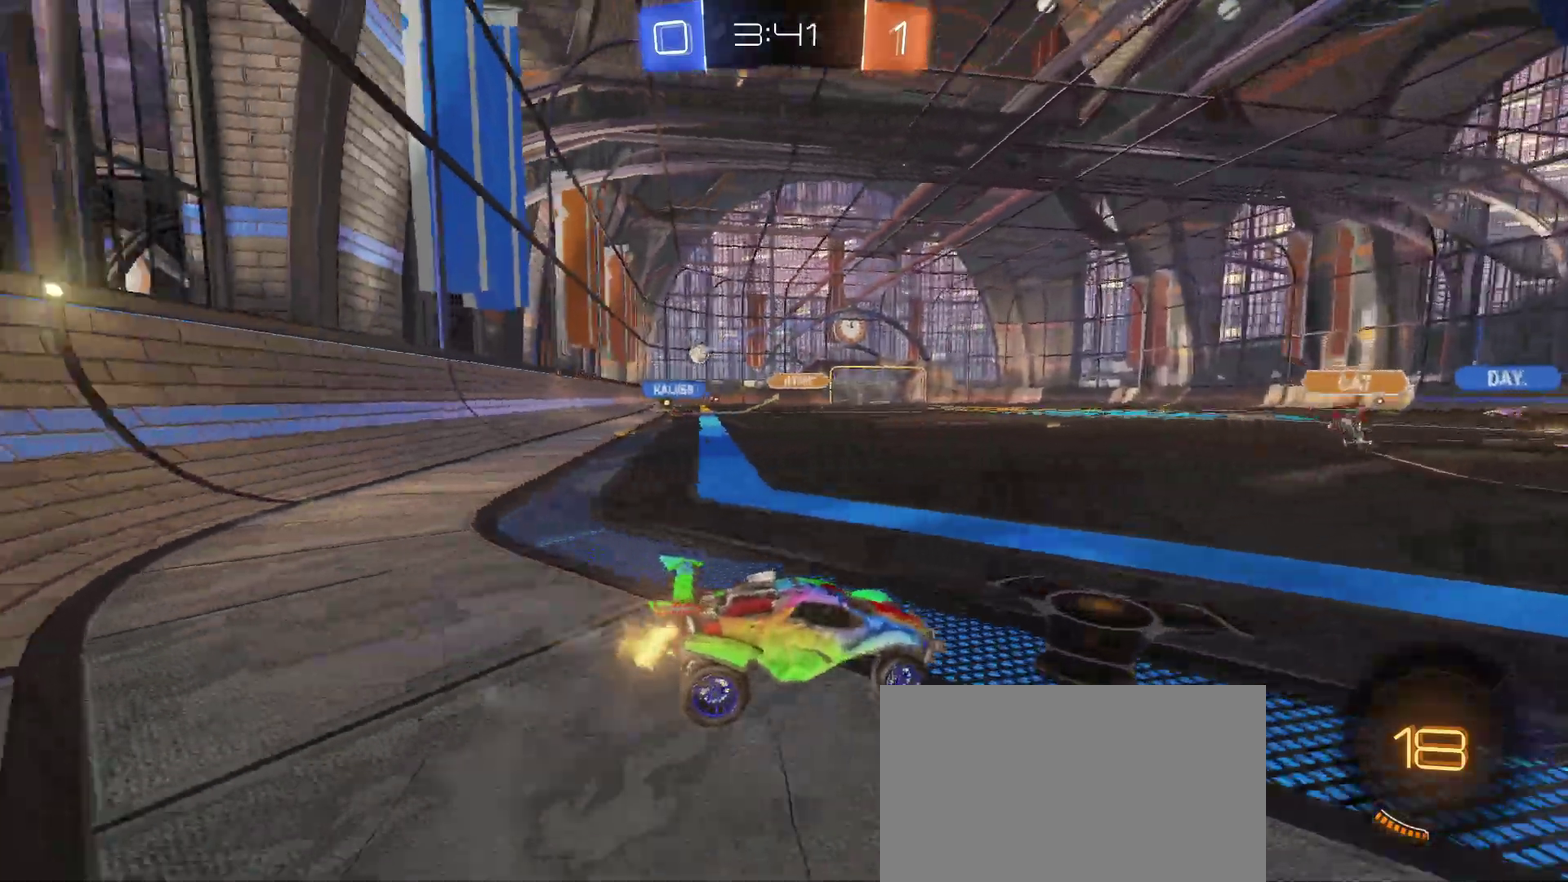
{"buttons": ["R2"], "left_stick": "left", "right_stick": "center", "events": []}
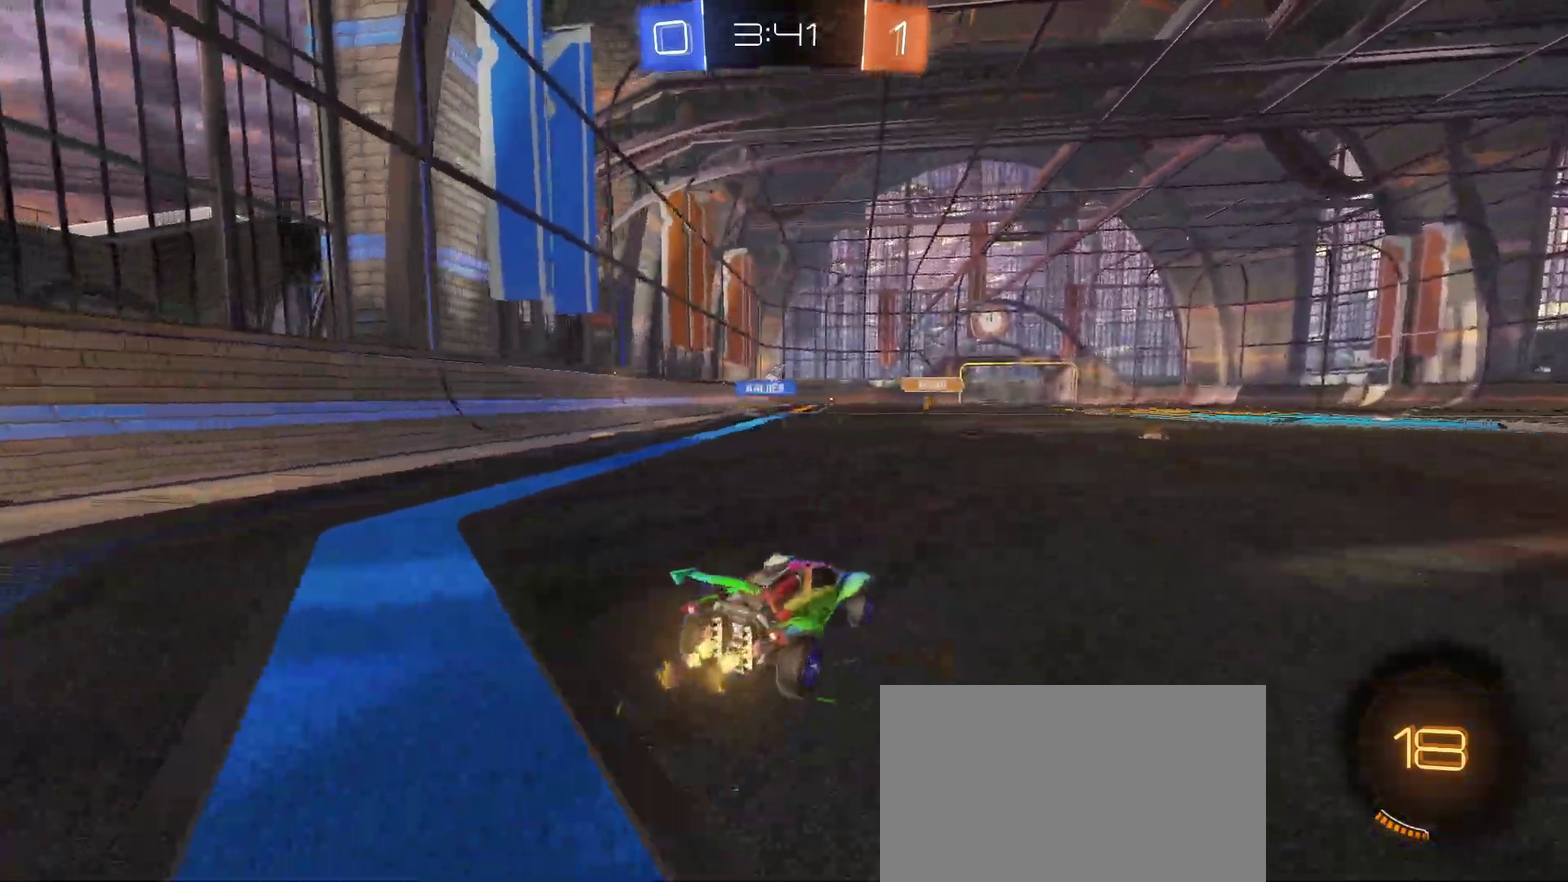
{"buttons": ["SQUARE", "R2"], "left_stick": "down-left", "right_stick": "center", "events": [[50, "left_stick", "center"], [117, "left_stick", "right"], [167, "left_stick", "up-right"], [183, "CROSS", "down"], [217, "left_stick", "up"], [250, "CROSS", "up"], [300, "left_stick", "up-left"], [333, "CROSS", "down"], [400, "SQUARE", "down"], [400, "left_stick", "down-left"], [433, "CROSS", "up"]]}
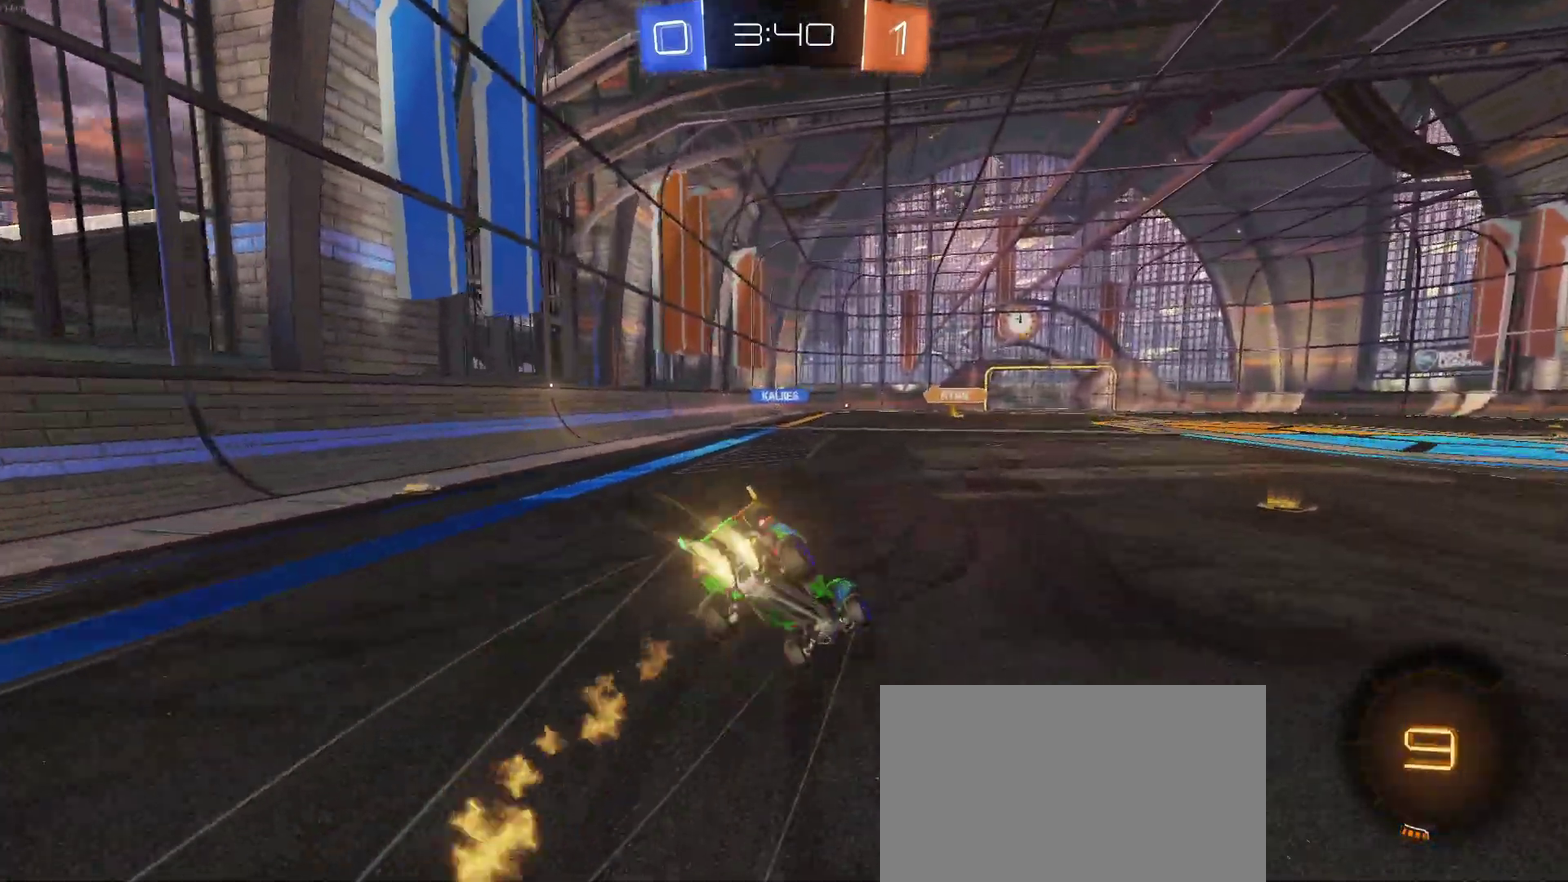
{"buttons": ["SQUARE", "R2"], "left_stick": "down-left", "right_stick": "center", "events": []}
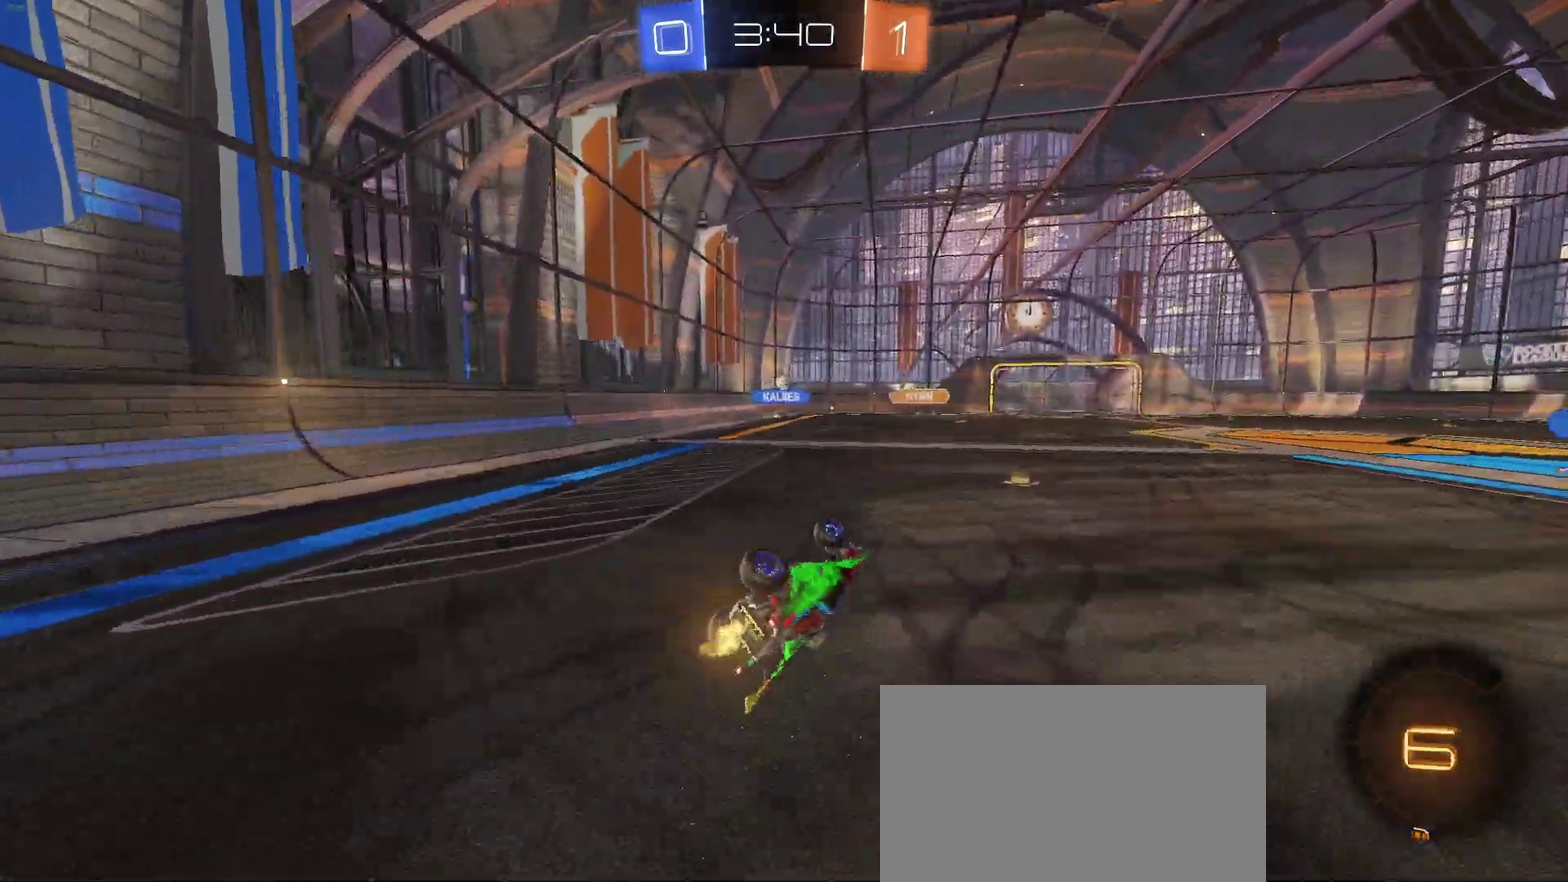
{"buttons": ["R2"], "left_stick": "center", "right_stick": "center", "events": [[200, "SQUARE", "up"], [200, "left_stick", "center"]]}
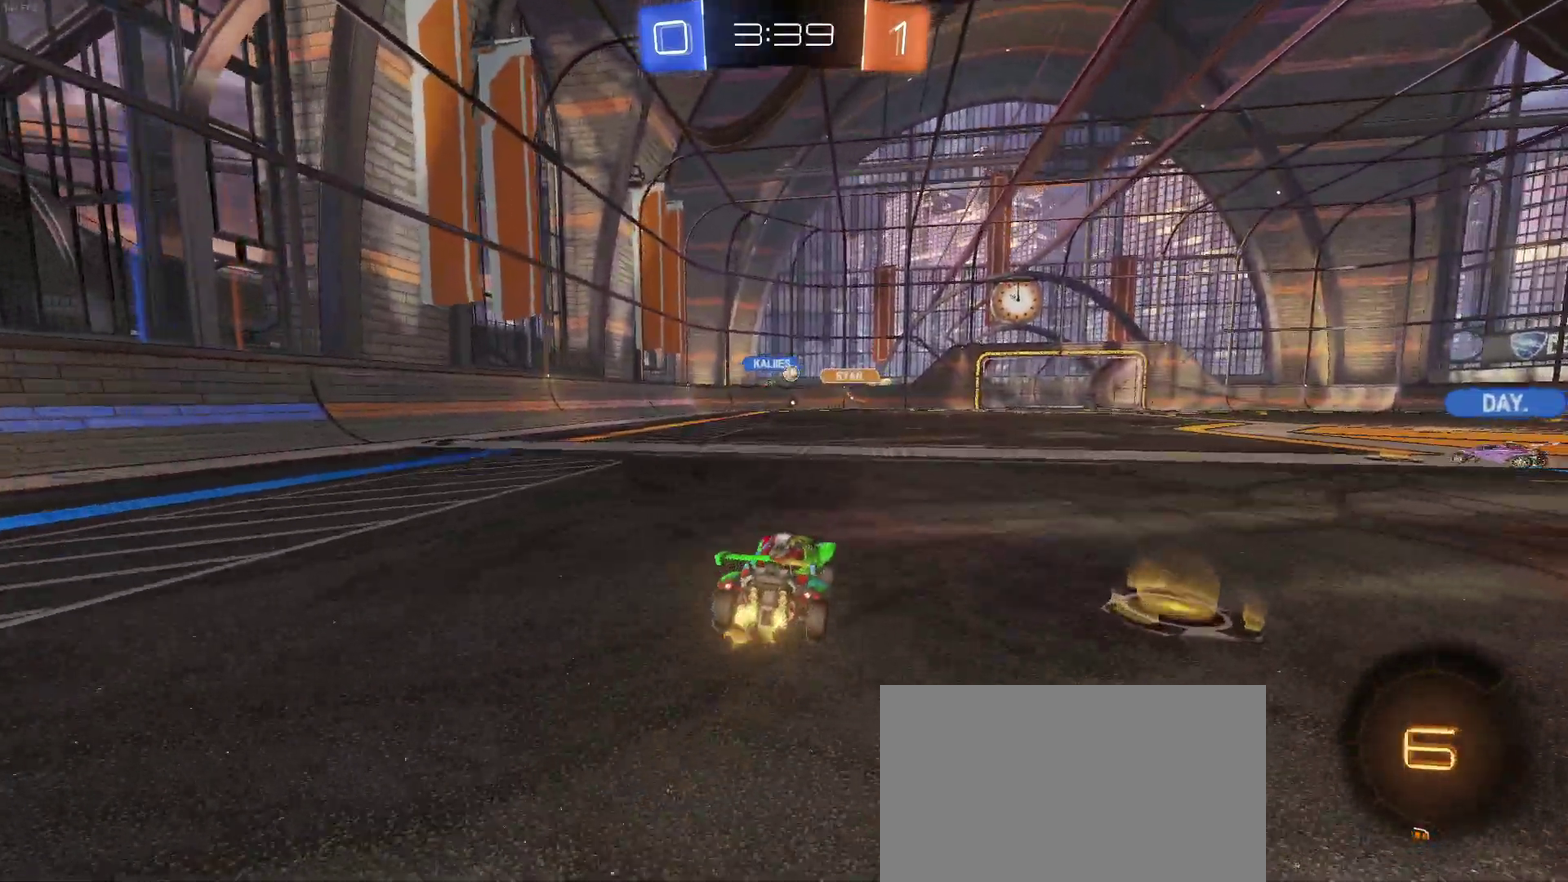
{"buttons": ["R2"], "left_stick": "left", "right_stick": "center", "events": [[433, "left_stick", "left"]]}
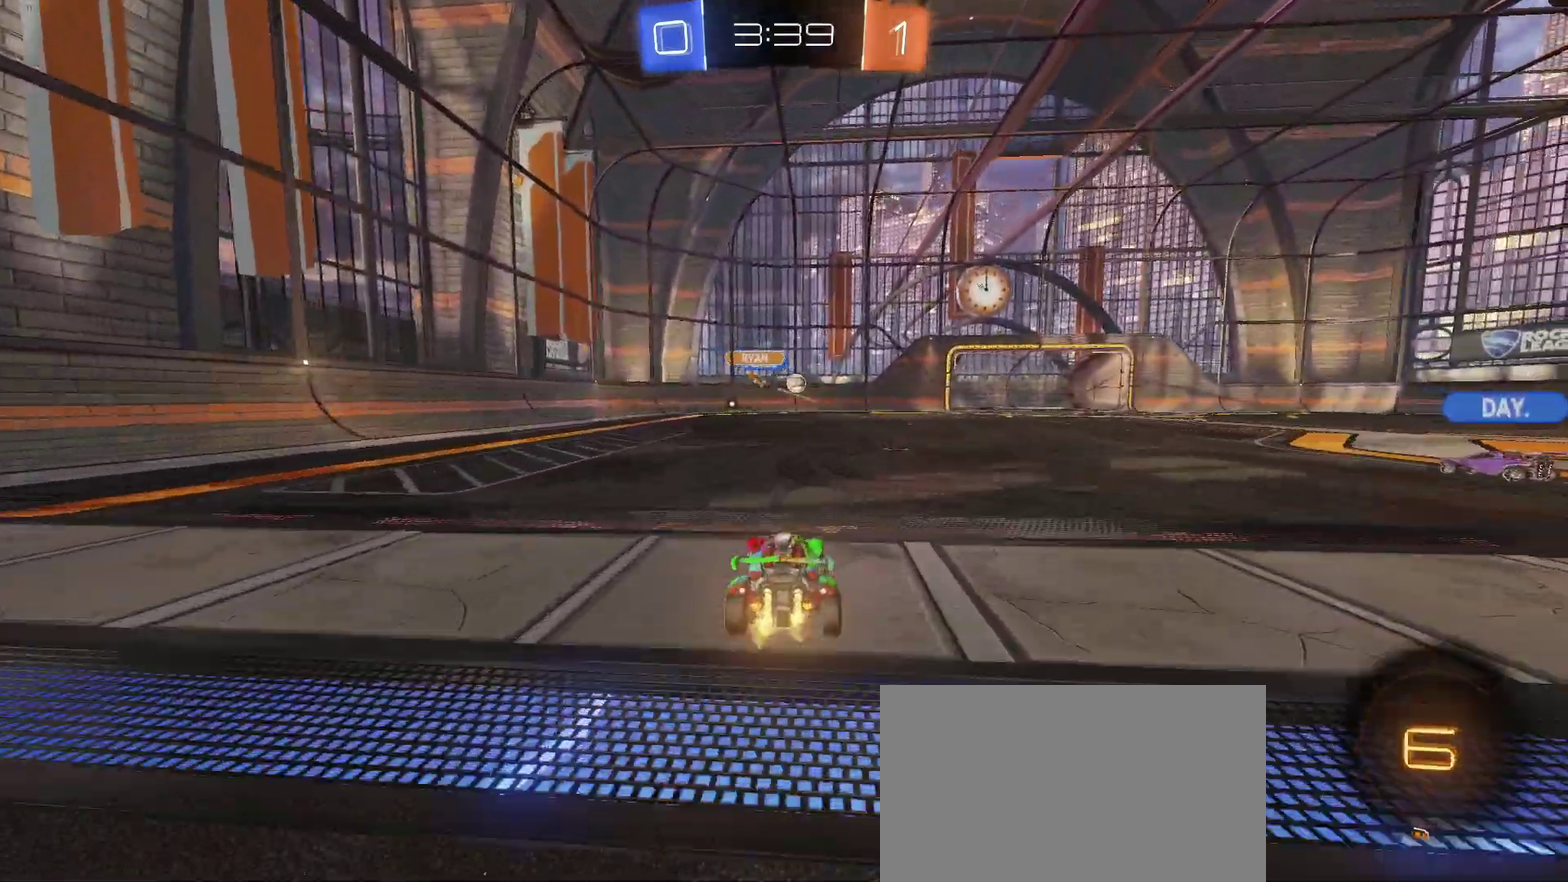
{"buttons": ["R2"], "left_stick": "right", "right_stick": "center", "events": [[33, "left_stick", "center"], [100, "left_stick", "right"], [317, "left_stick", "center"], [433, "left_stick", "right"]]}
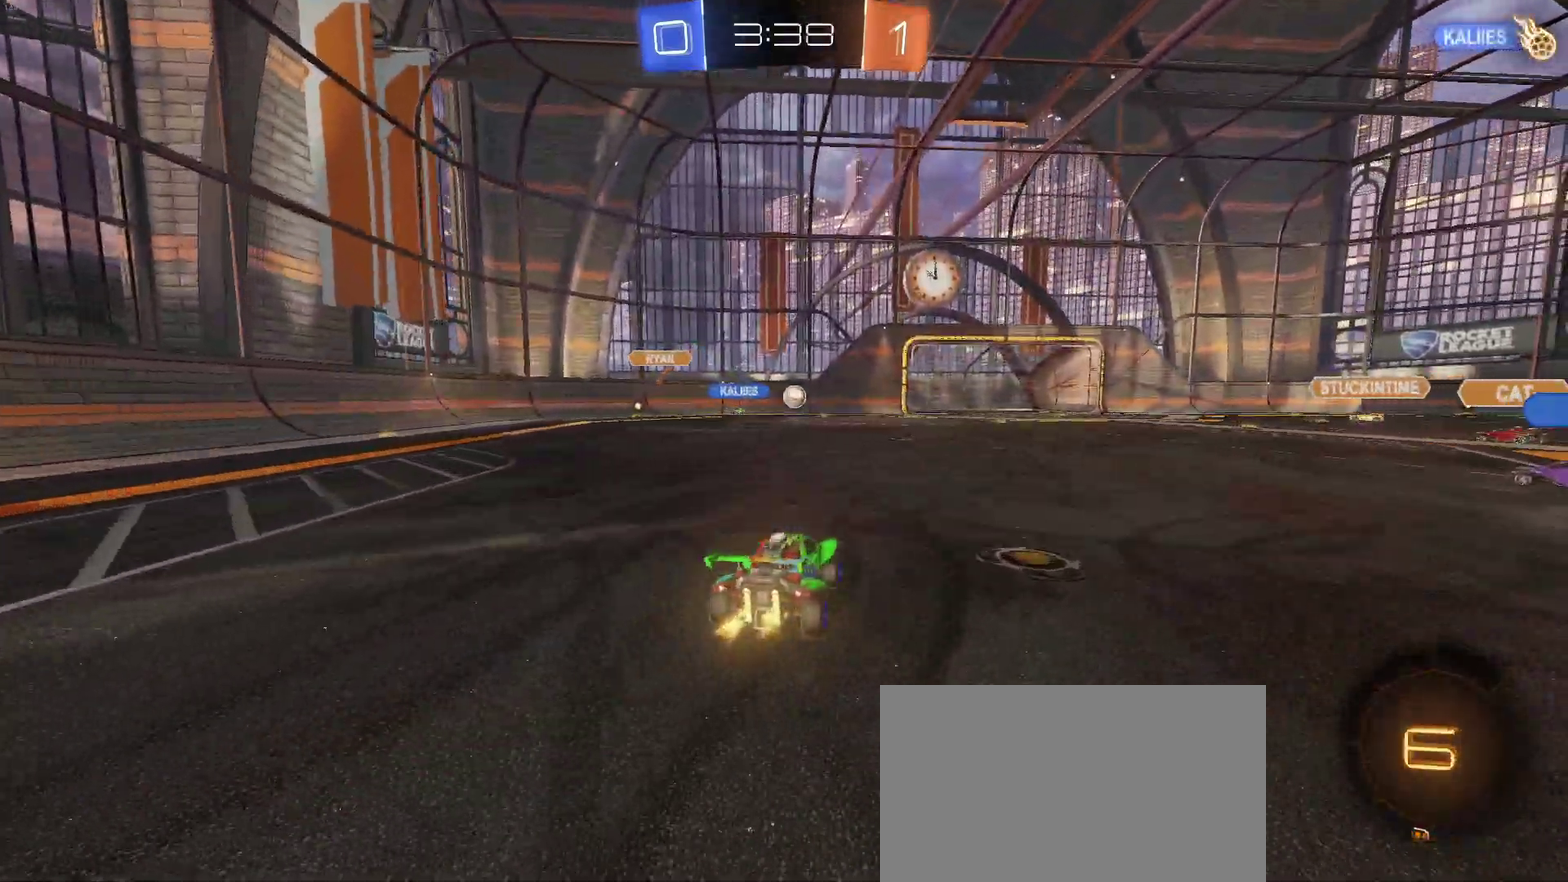
{"buttons": ["R2"], "left_stick": "right", "right_stick": "center", "events": []}
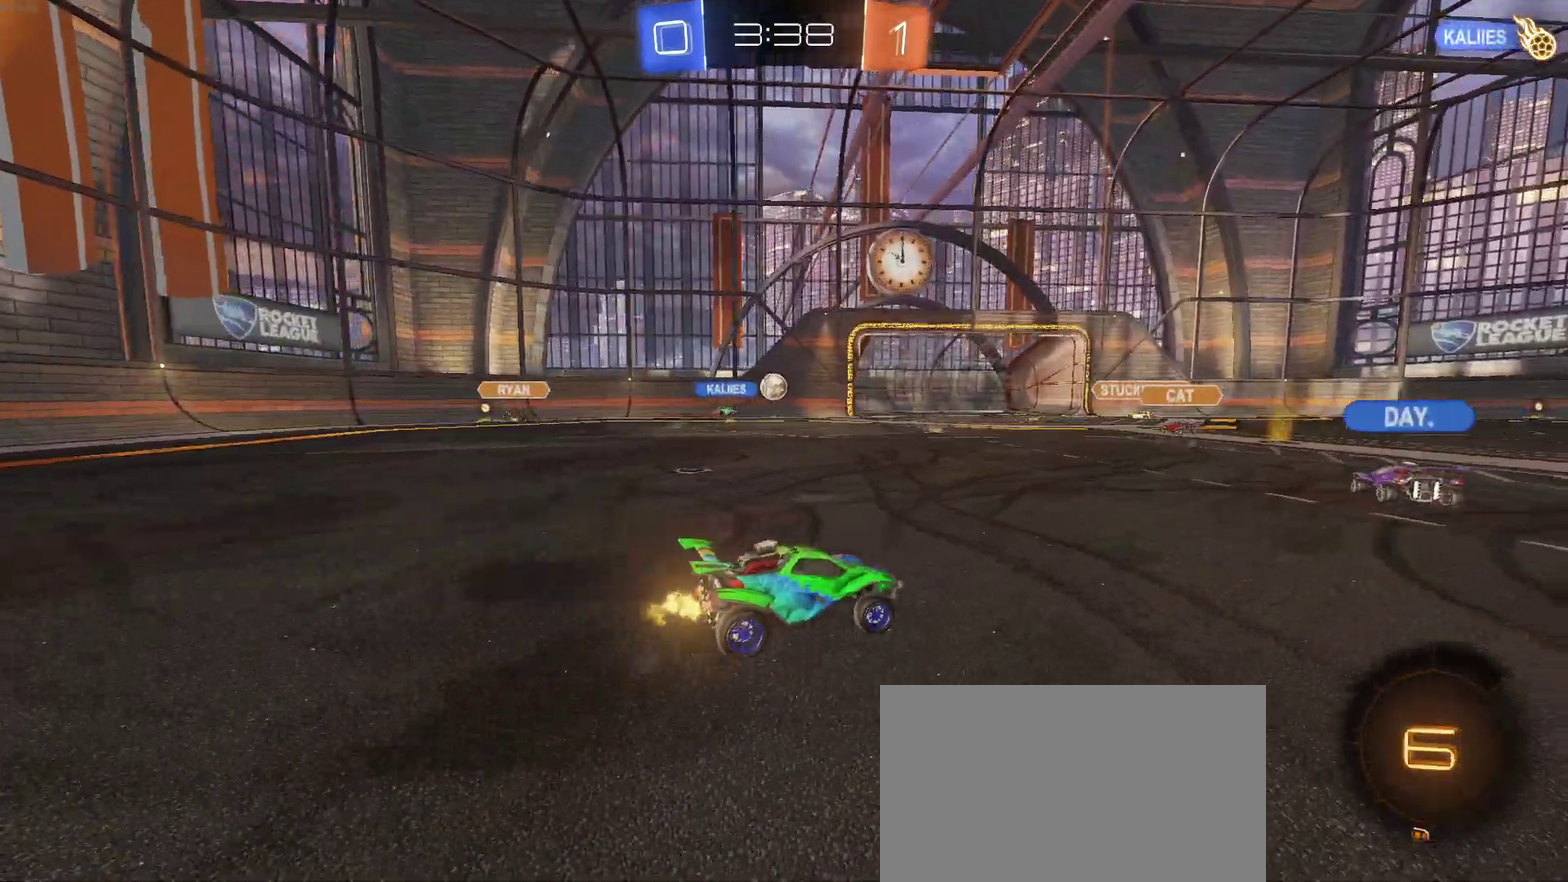
{"buttons": ["R2"], "left_stick": "center", "right_stick": "center", "events": [[67, "left_stick", "down-right"], [250, "left_stick", "right"], [400, "left_stick", "center"]]}
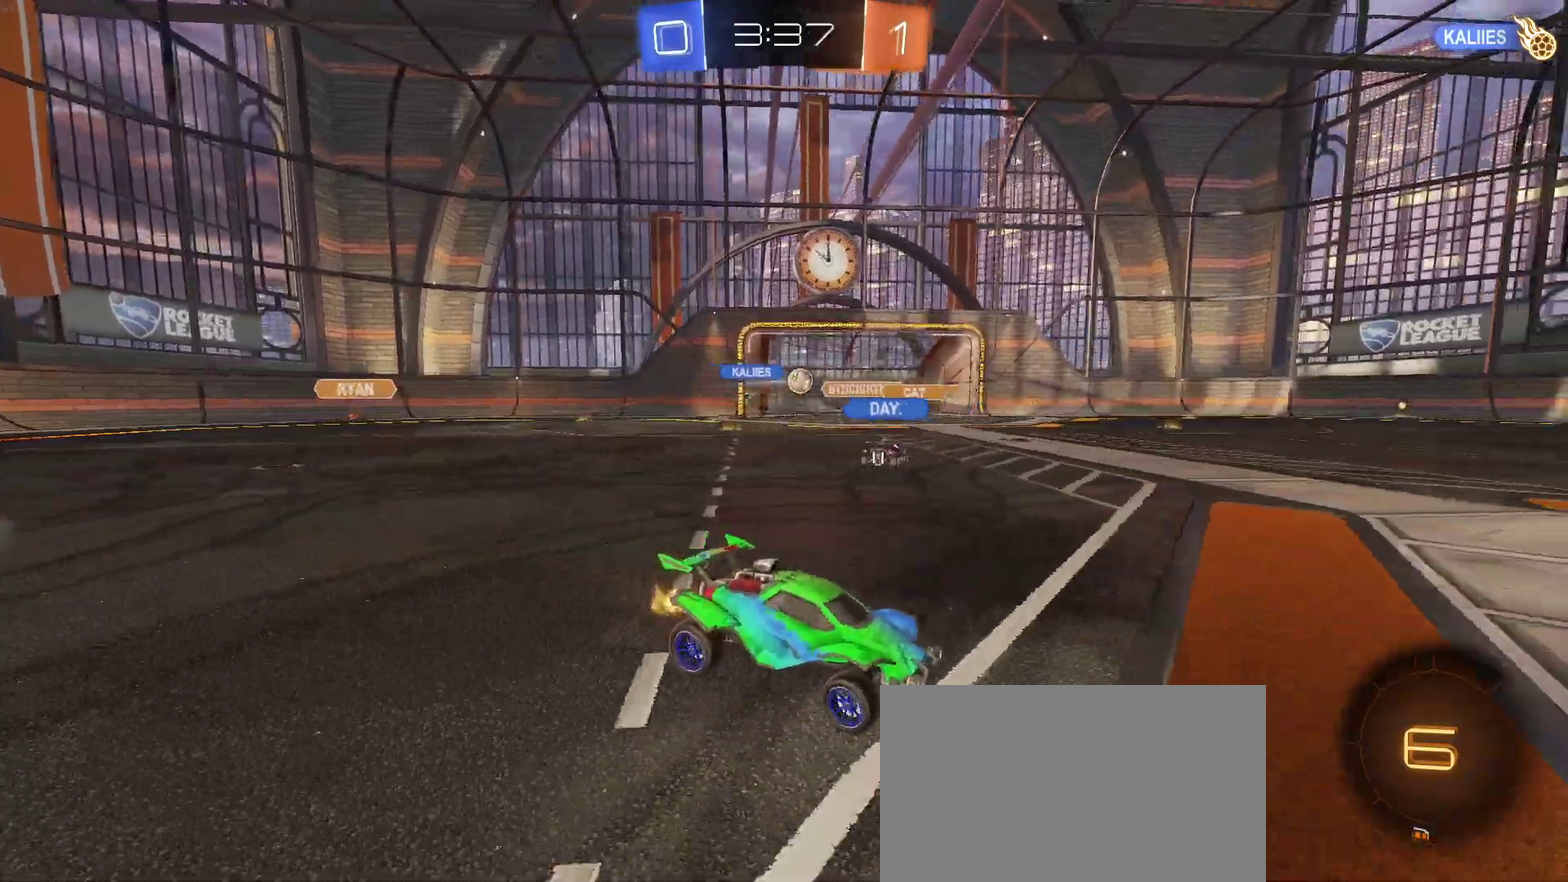
{"buttons": ["R2"], "left_stick": "center", "right_stick": "center", "events": []}
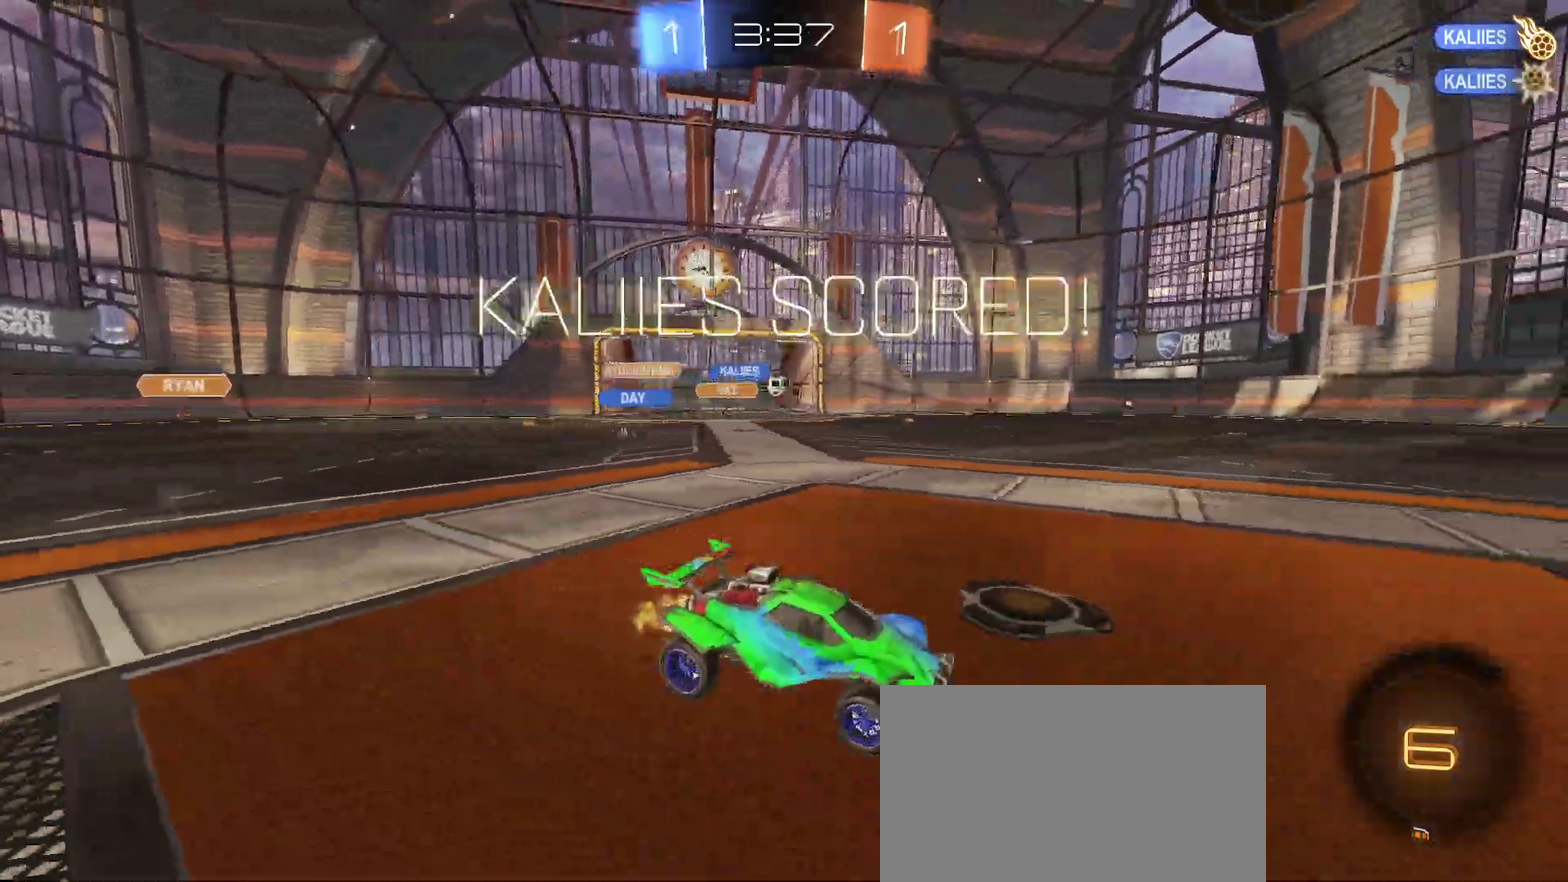
{"buttons": ["R2"], "left_stick": "right", "right_stick": "center", "events": [[50, "TRIANGLE", "down"], [200, "TRIANGLE", "up"], [400, "left_stick", "right"]]}
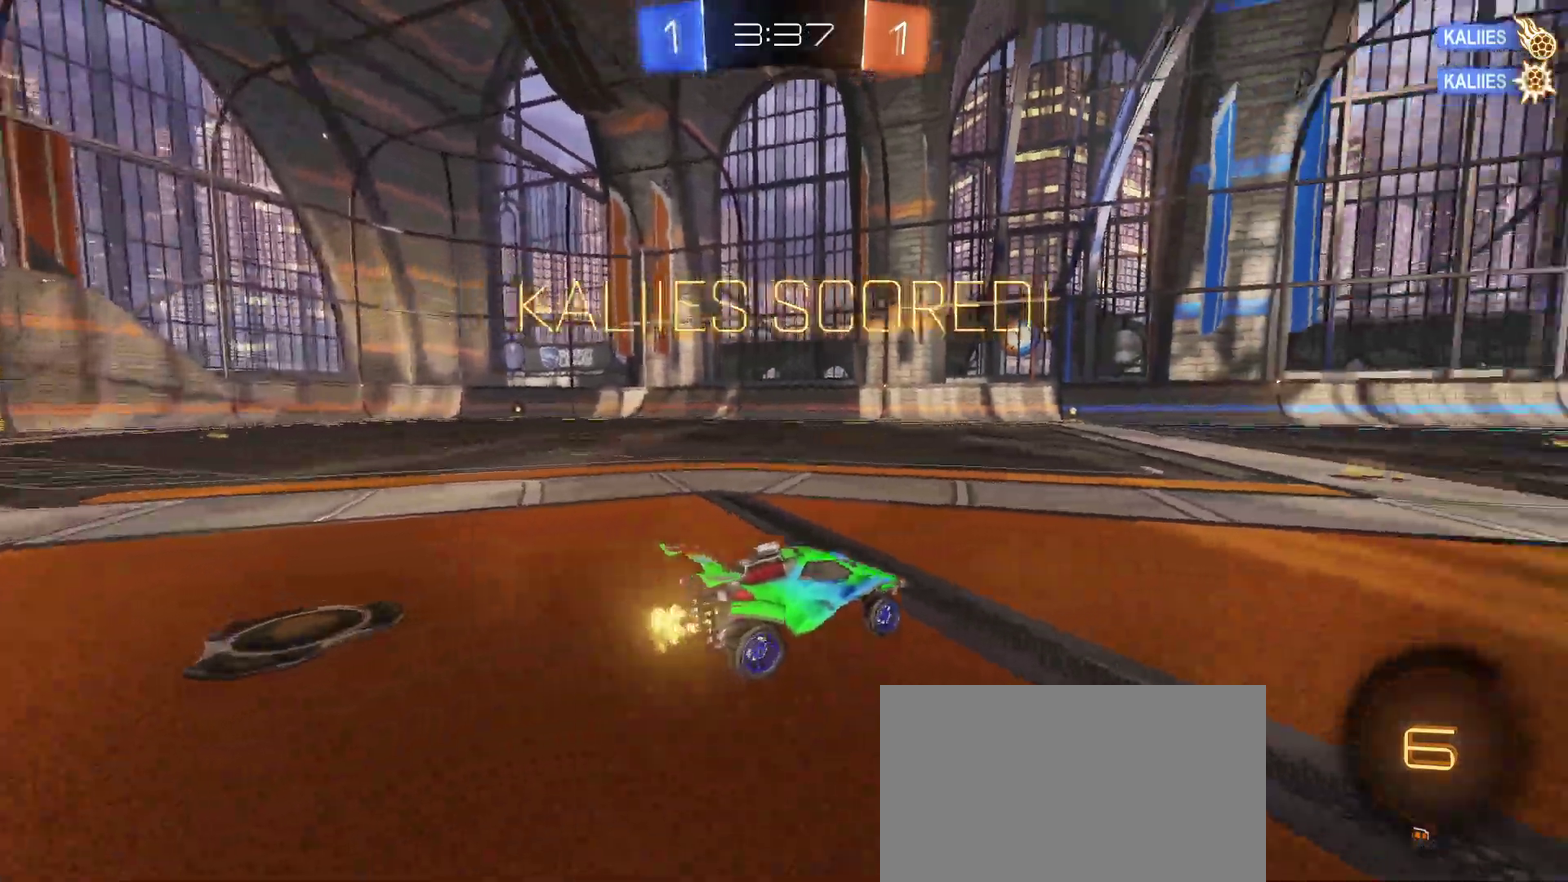
{"buttons": ["CROSS", "R2"], "left_stick": "up", "right_stick": "center", "events": [[433, "left_stick", "up-right"], [483, "CROSS", "down"], [483, "left_stick", "up"]]}
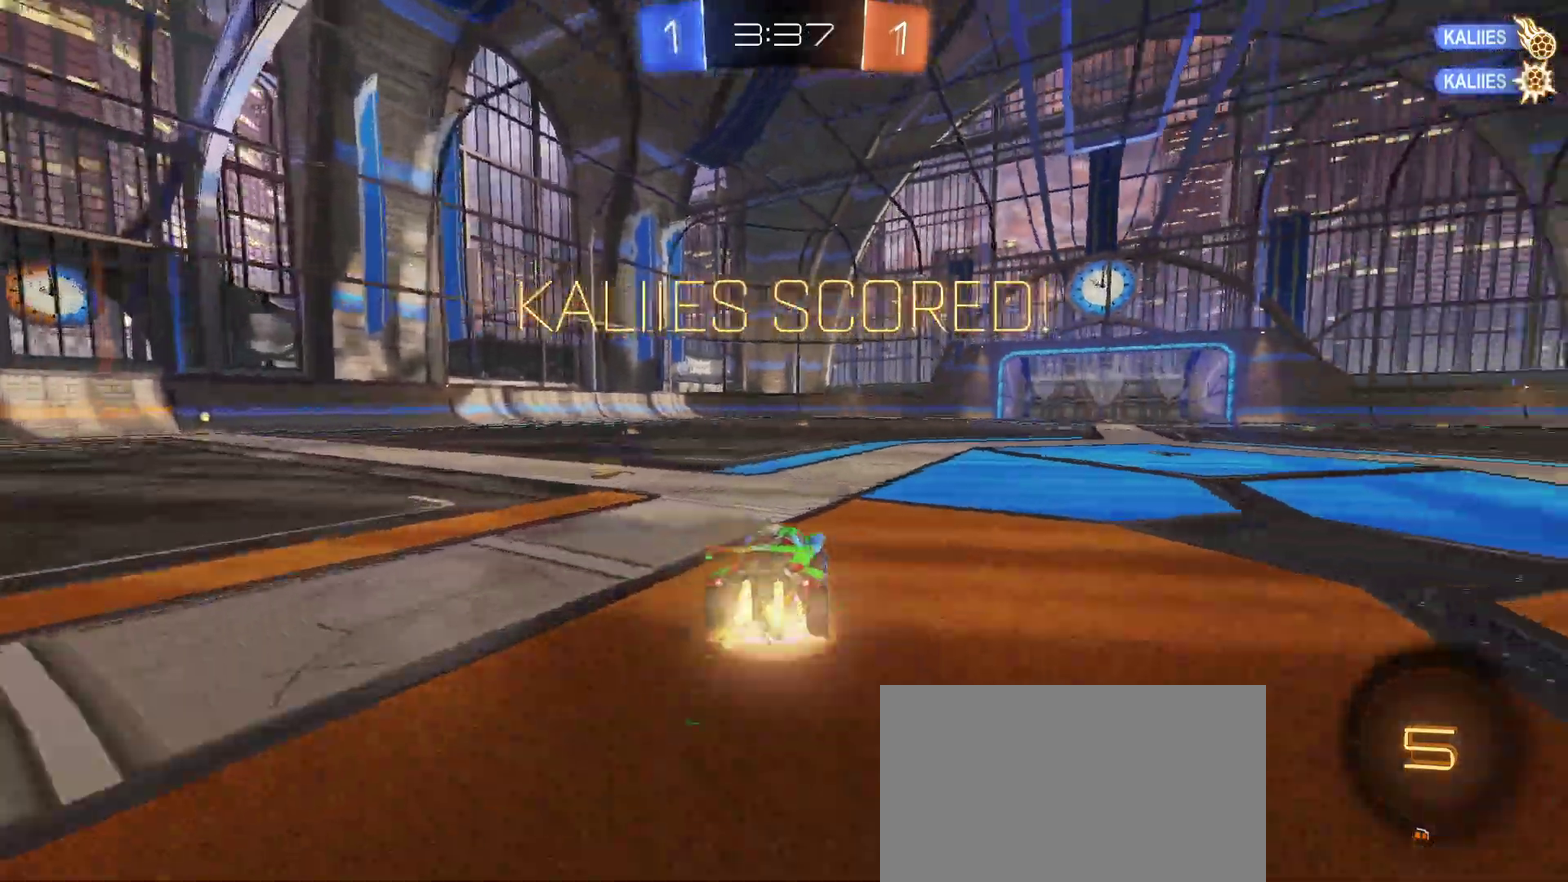
{"buttons": ["SQUARE", "R2"], "left_stick": "right", "right_stick": "center", "events": [[50, "CROSS", "up"], [200, "left_stick", "left"], [300, "left_stick", "center"], [400, "SQUARE", "down"], [417, "left_stick", "right"]]}
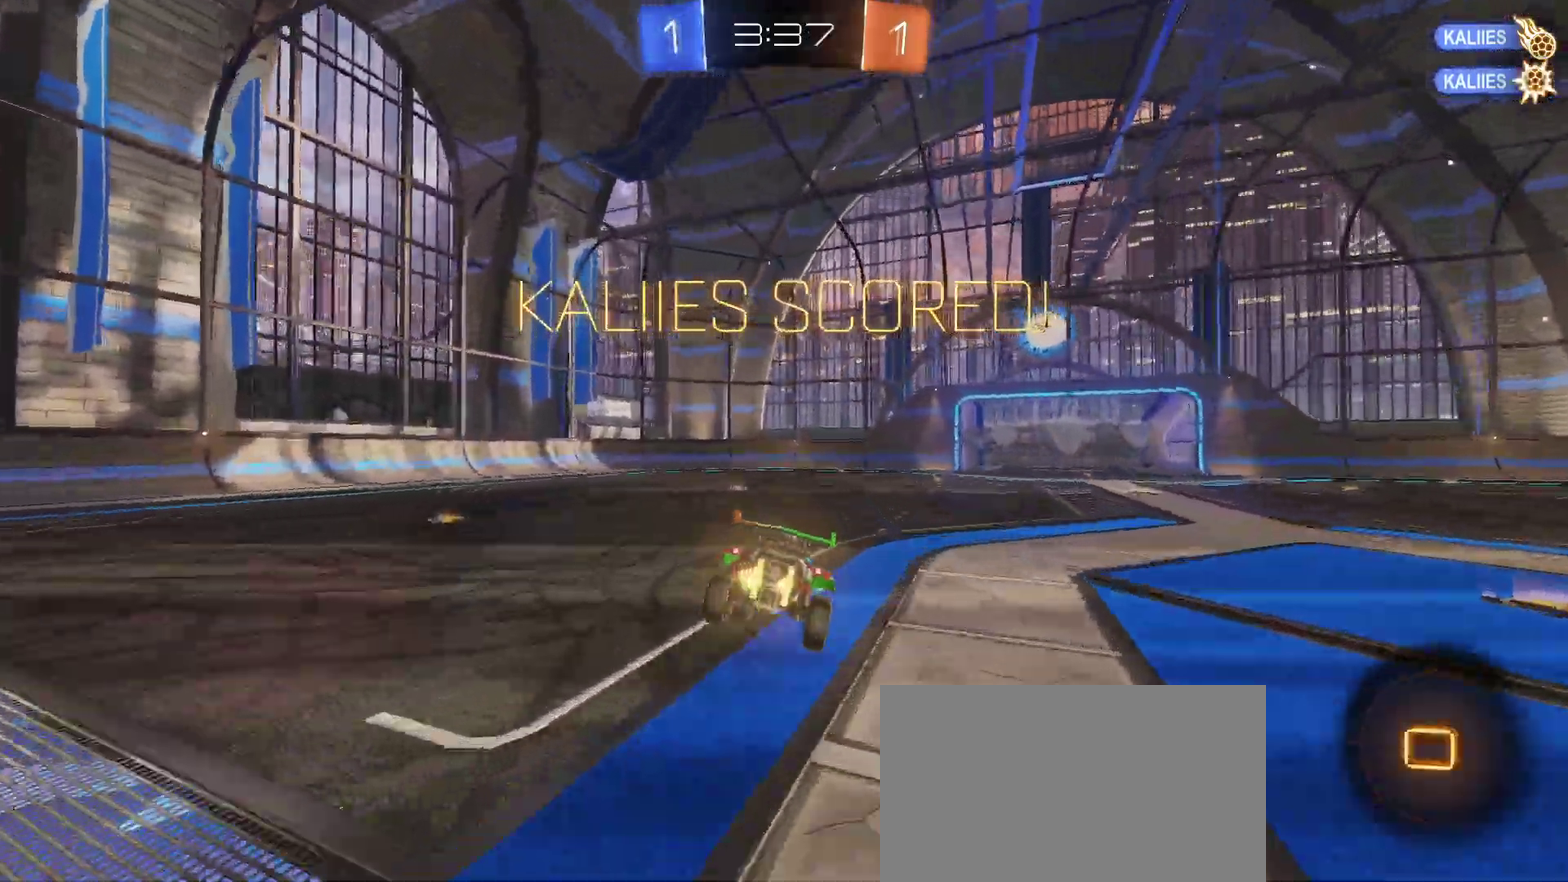
{"buttons": ["CROSS", "SQUARE", "R2"], "left_stick": "left", "right_stick": "center", "events": [[150, "left_stick", "center"], [383, "left_stick", "left"], [467, "CROSS", "down"]]}
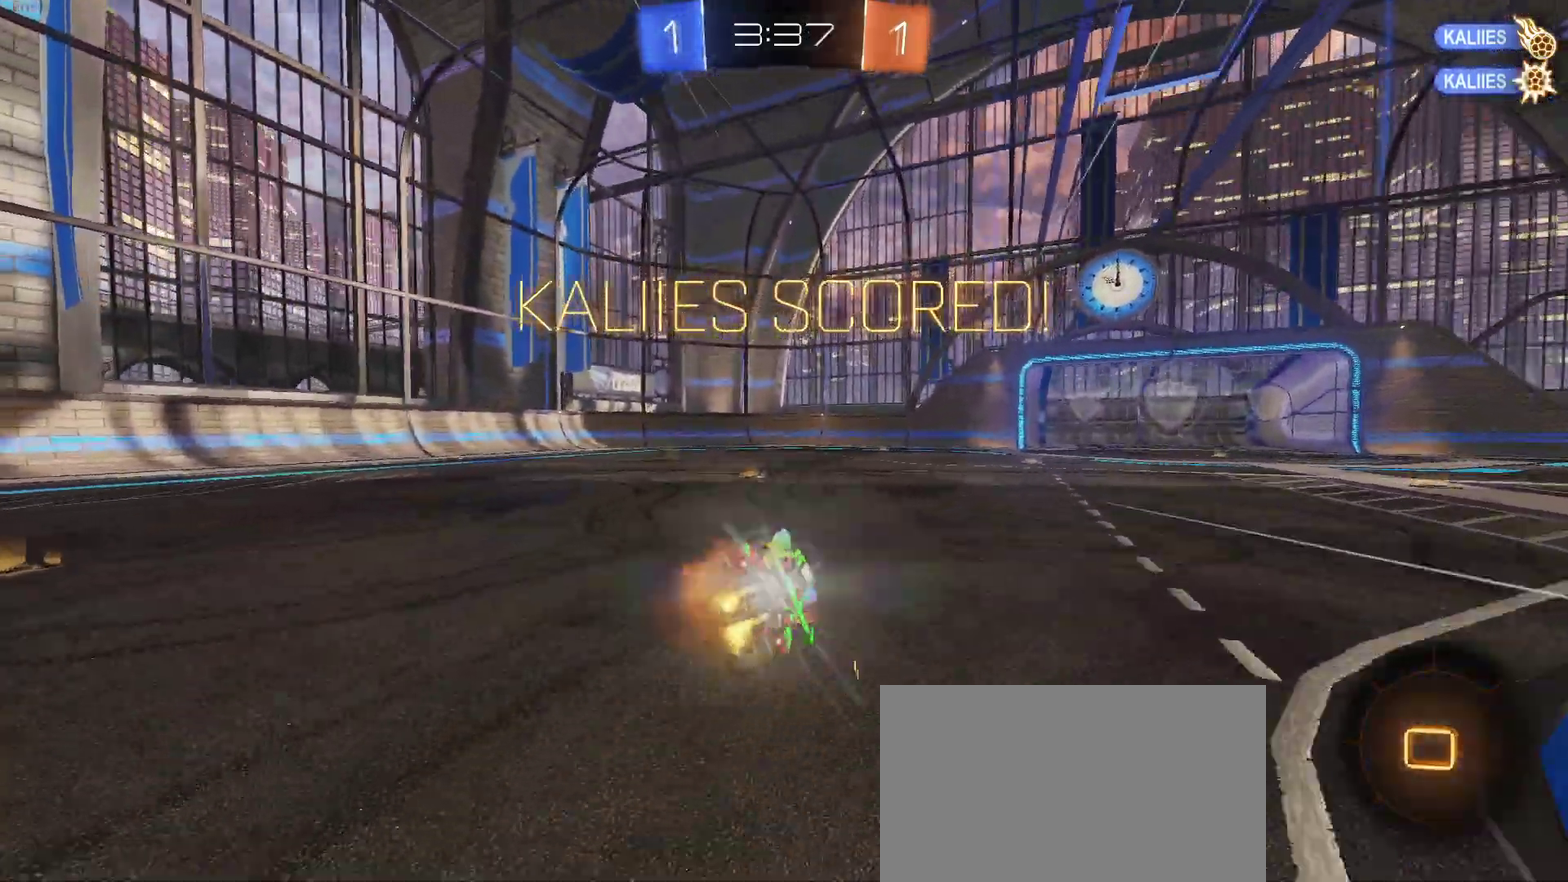
{"buttons": ["SQUARE", "R2"], "left_stick": "down", "right_stick": "center", "events": [[50, "CROSS", "up"], [183, "CROSS", "down"], [250, "CROSS", "up"], [400, "left_stick", "down-left"], [483, "left_stick", "down"]]}
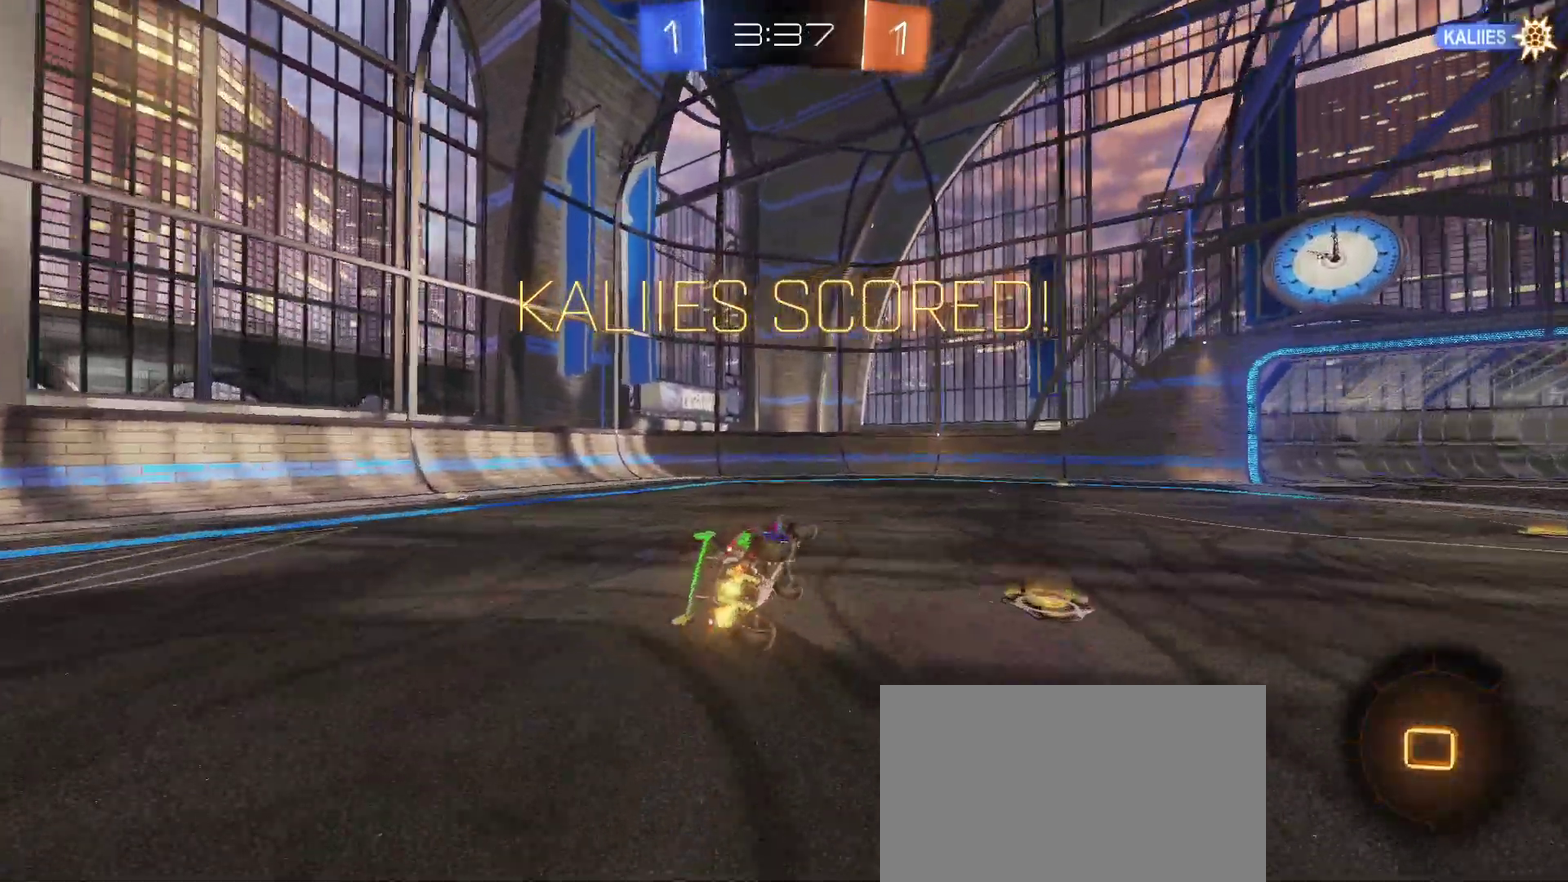
{"buttons": ["SQUARE", "R2"], "left_stick": "right", "right_stick": "center", "events": [[100, "left_stick", "up-right"], [183, "CROSS", "down"], [283, "CROSS", "up"], [367, "left_stick", "right"]]}
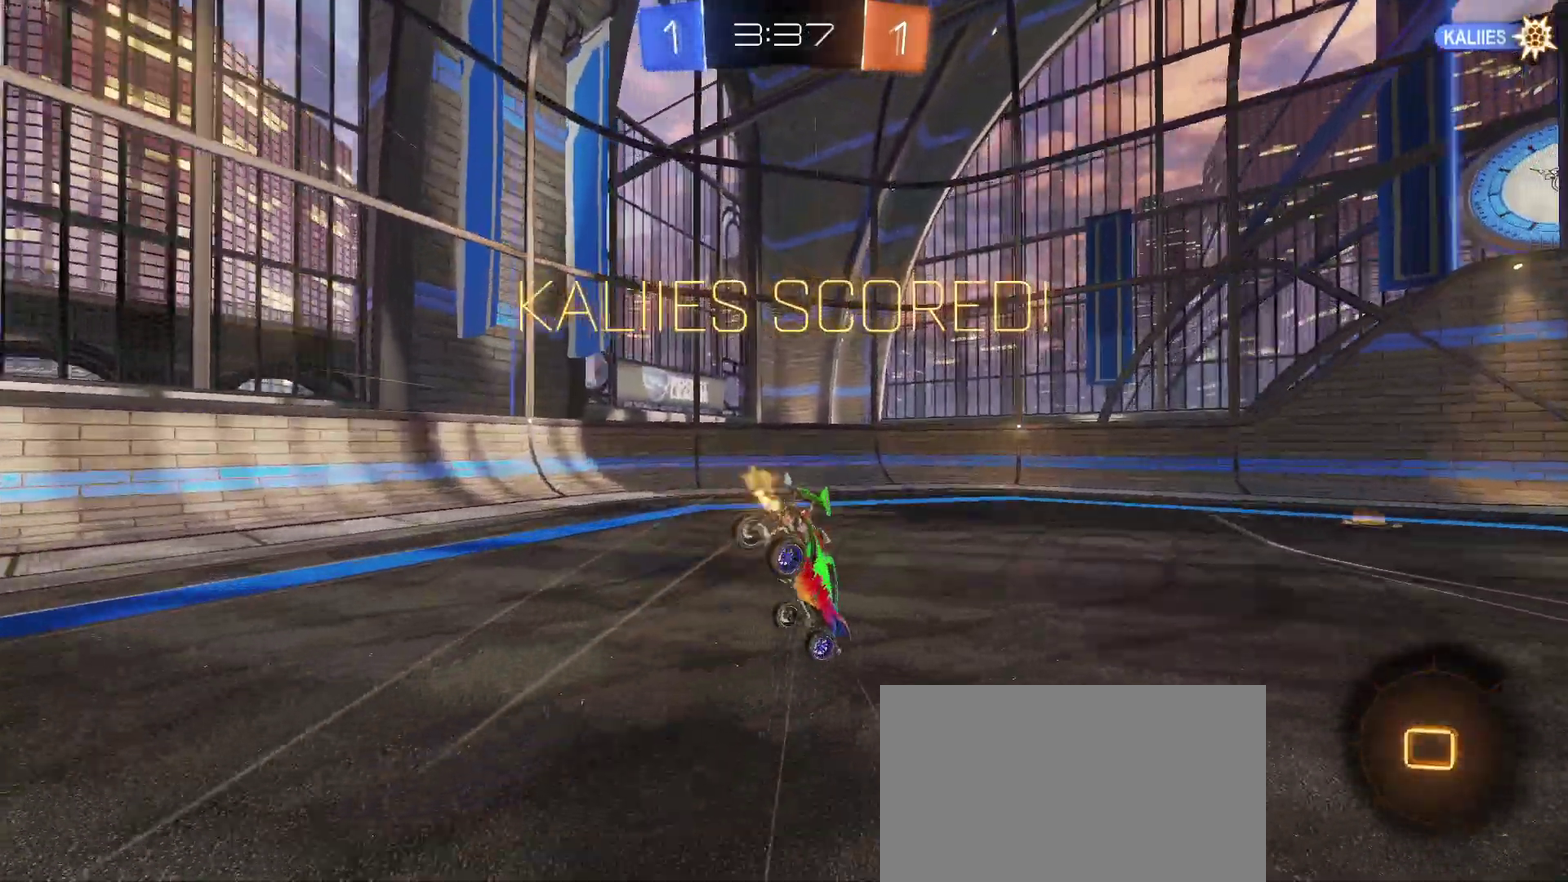
{"buttons": ["R2"], "left_stick": "center", "right_stick": "center", "events": [[67, "left_stick", "center"], [133, "SQUARE", "up"]]}
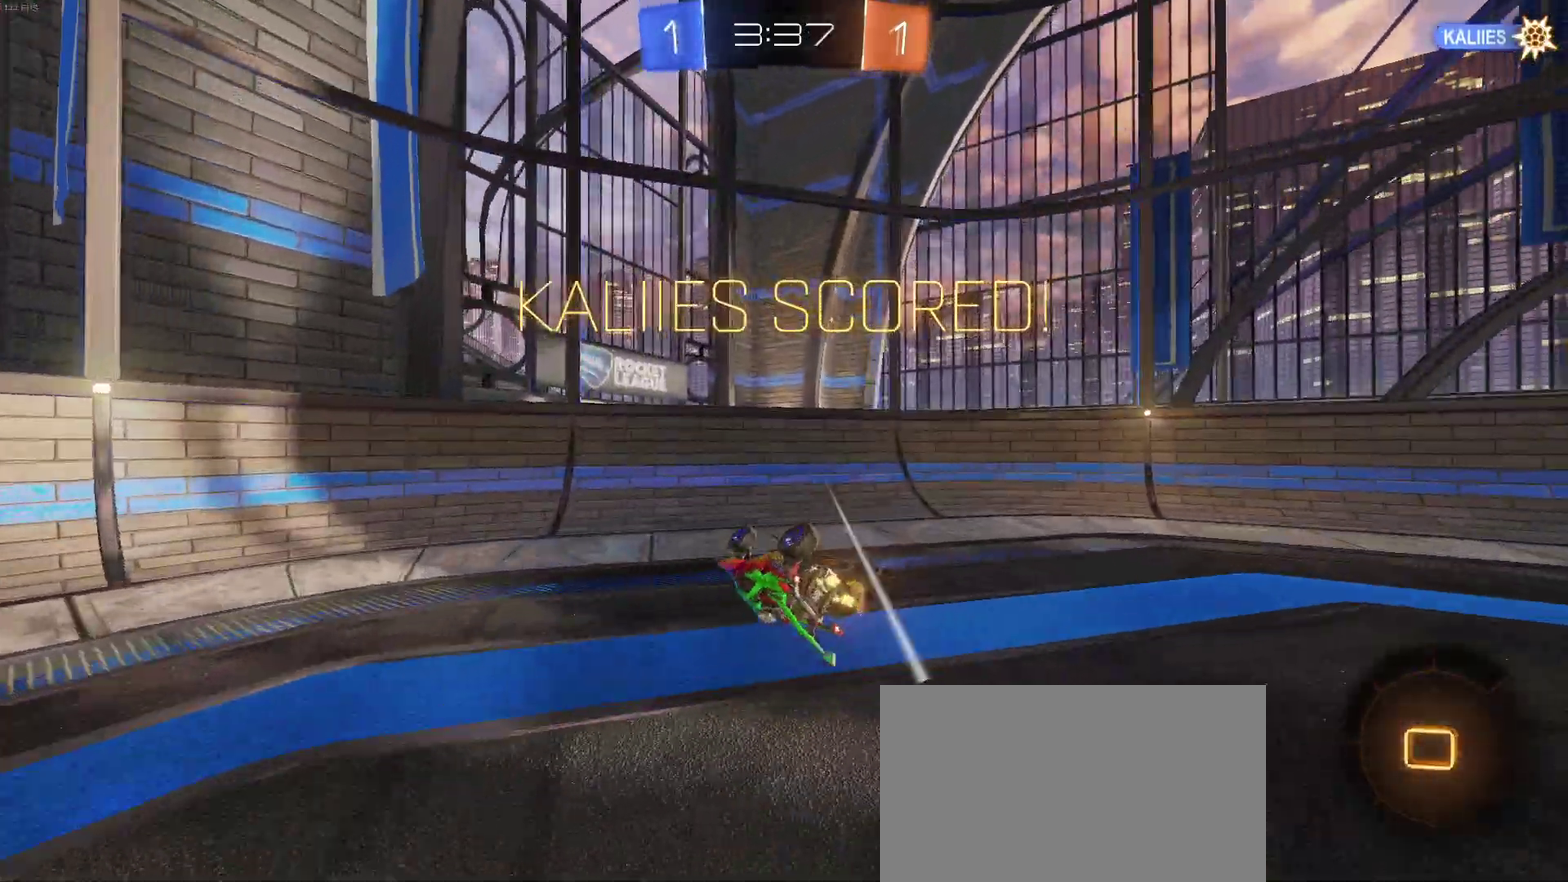
{"buttons": ["CROSS"], "left_stick": "center", "right_stick": "center", "events": [[17, "CROSS", "down"], [167, "CROSS", "up"], [267, "CROSS", "down"], [417, "CROSS", "up"], [450, "R2", "up"], [500, "CROSS", "down"]]}
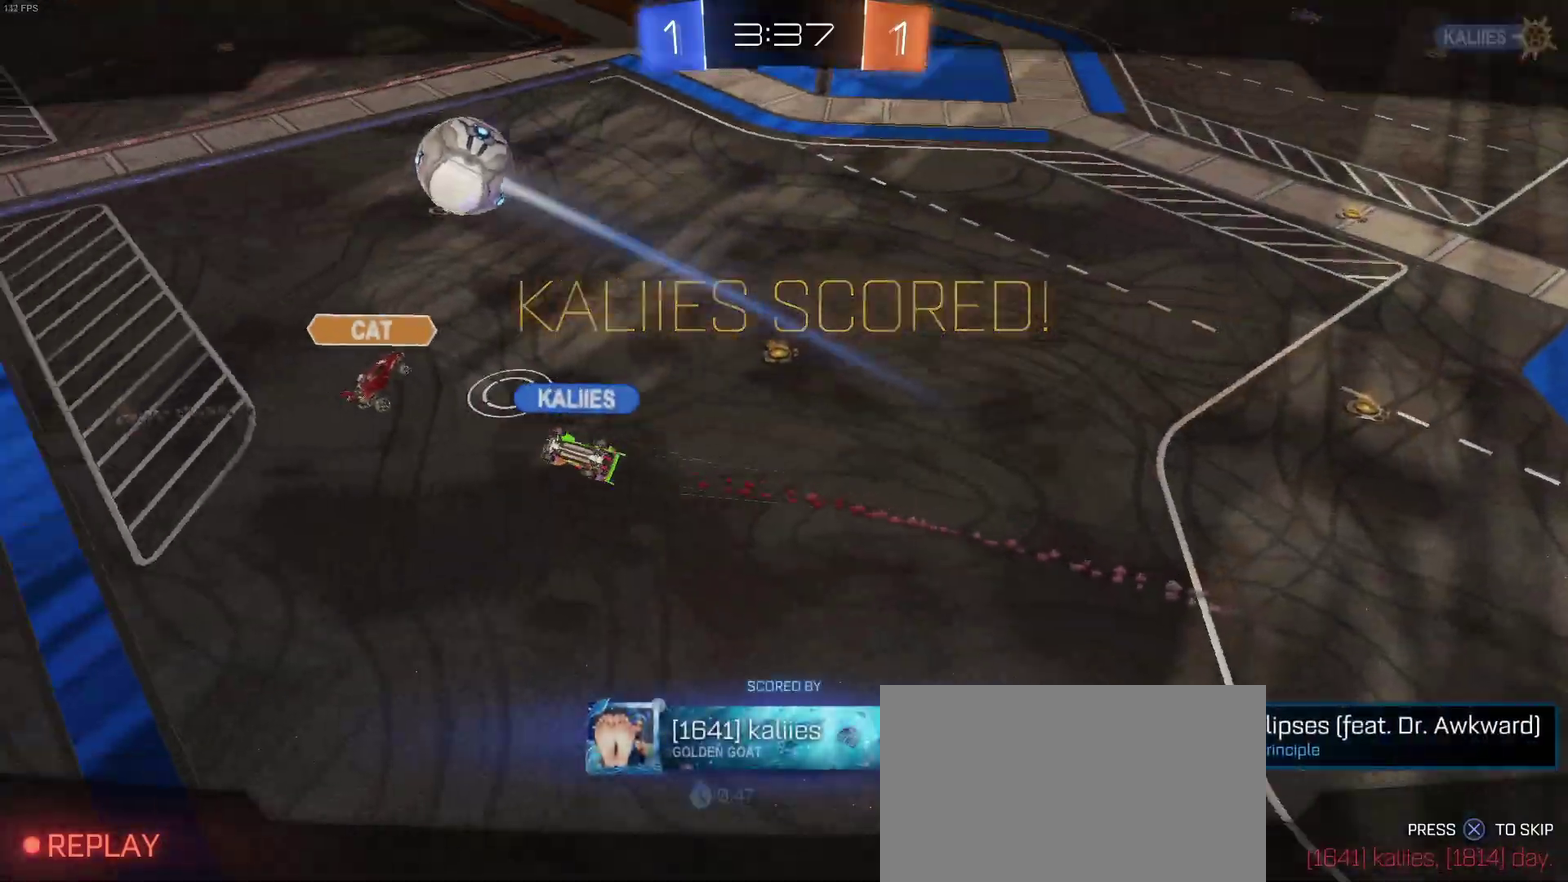
{"buttons": ["CROSS"], "left_stick": "center", "right_stick": "center", "events": [[150, "CROSS", "up"], [233, "CROSS", "down"], [367, "CROSS", "up"], [483, "CROSS", "down"]]}
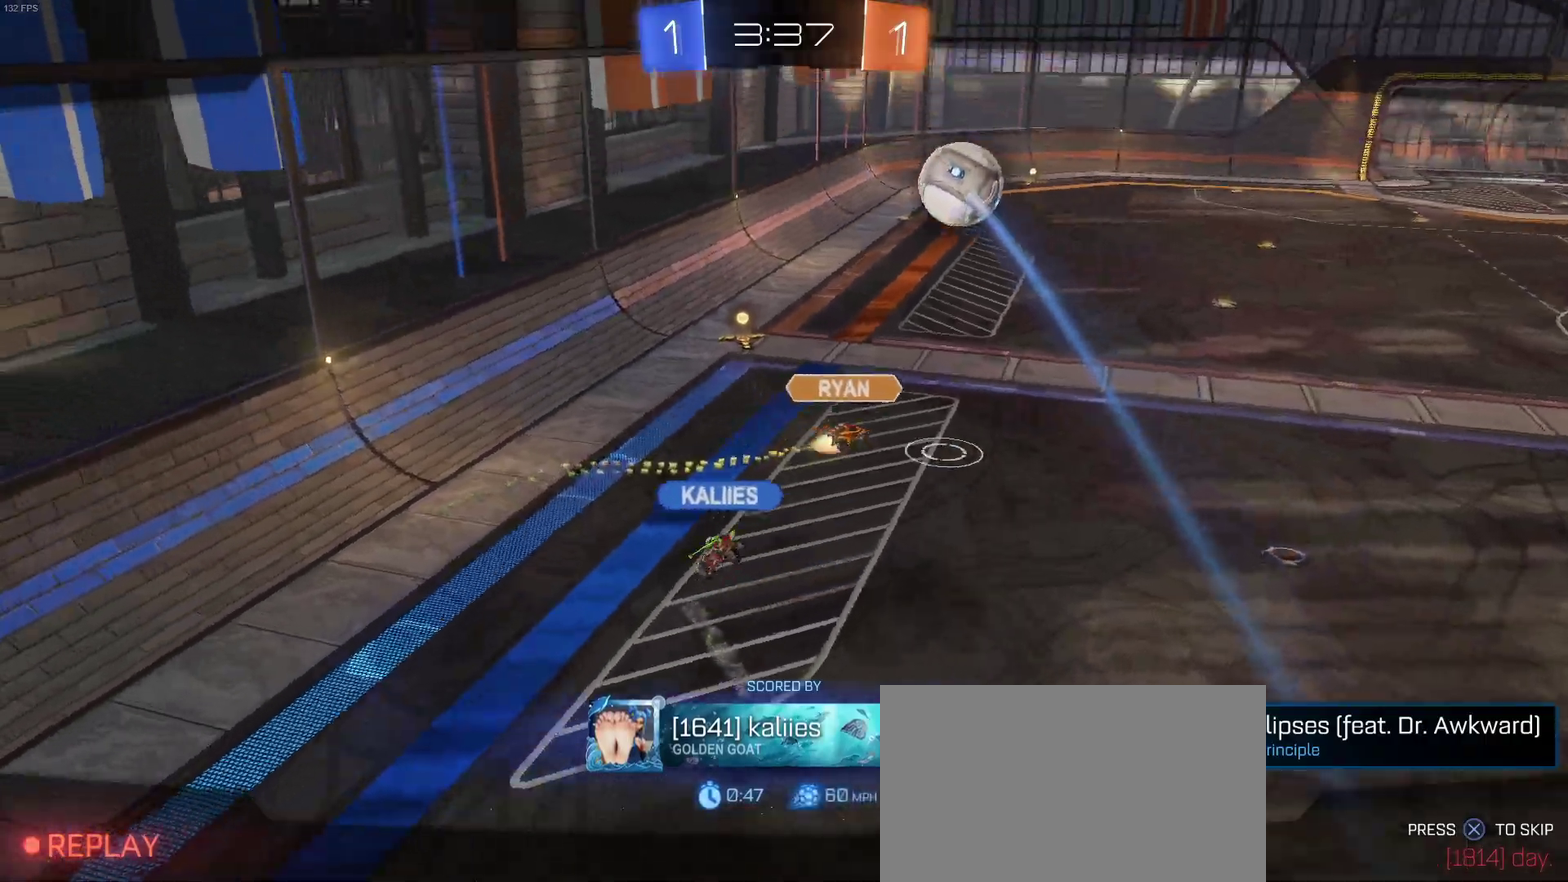
{"buttons": [], "left_stick": "center", "right_stick": "center", "events": [[333, "CROSS", "up"]]}